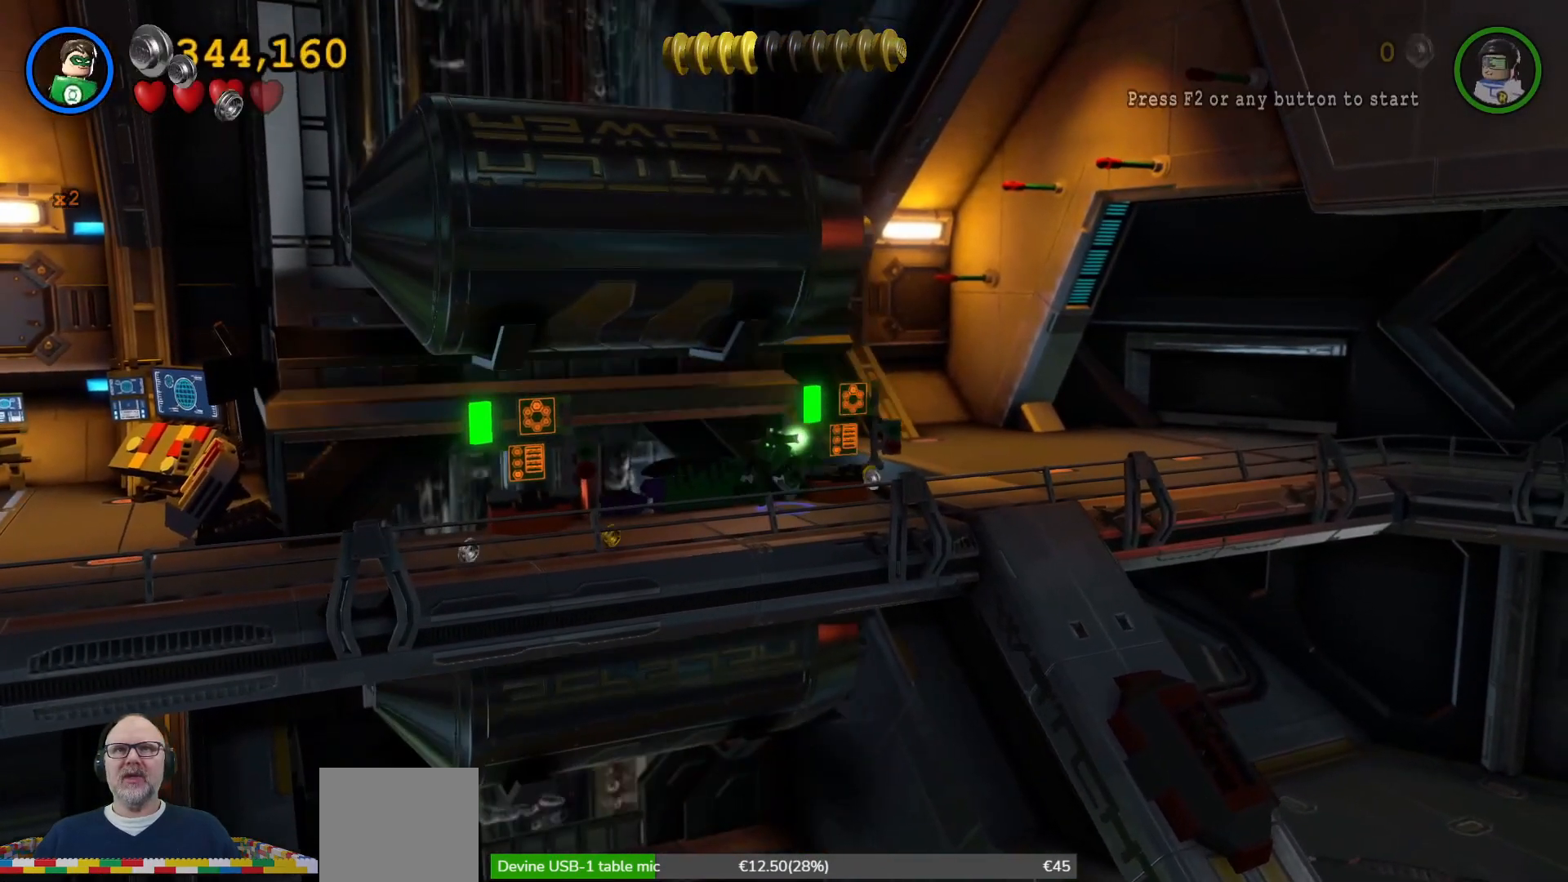
Gameplay with a controller (Xbox layout); each line is a JSON object with the inputs held at the frame after it. "events" lists button and stick changes between this image and that frame as [ms after this image, input, new state], when the widget could be followed in between.
{"buttons": ["X"], "left_stick": "center", "right_stick": "center", "events": [[33, "X", "down"], [167, "X", "up"], [233, "X", "down"], [367, "X", "up"], [500, "X", "down"]]}
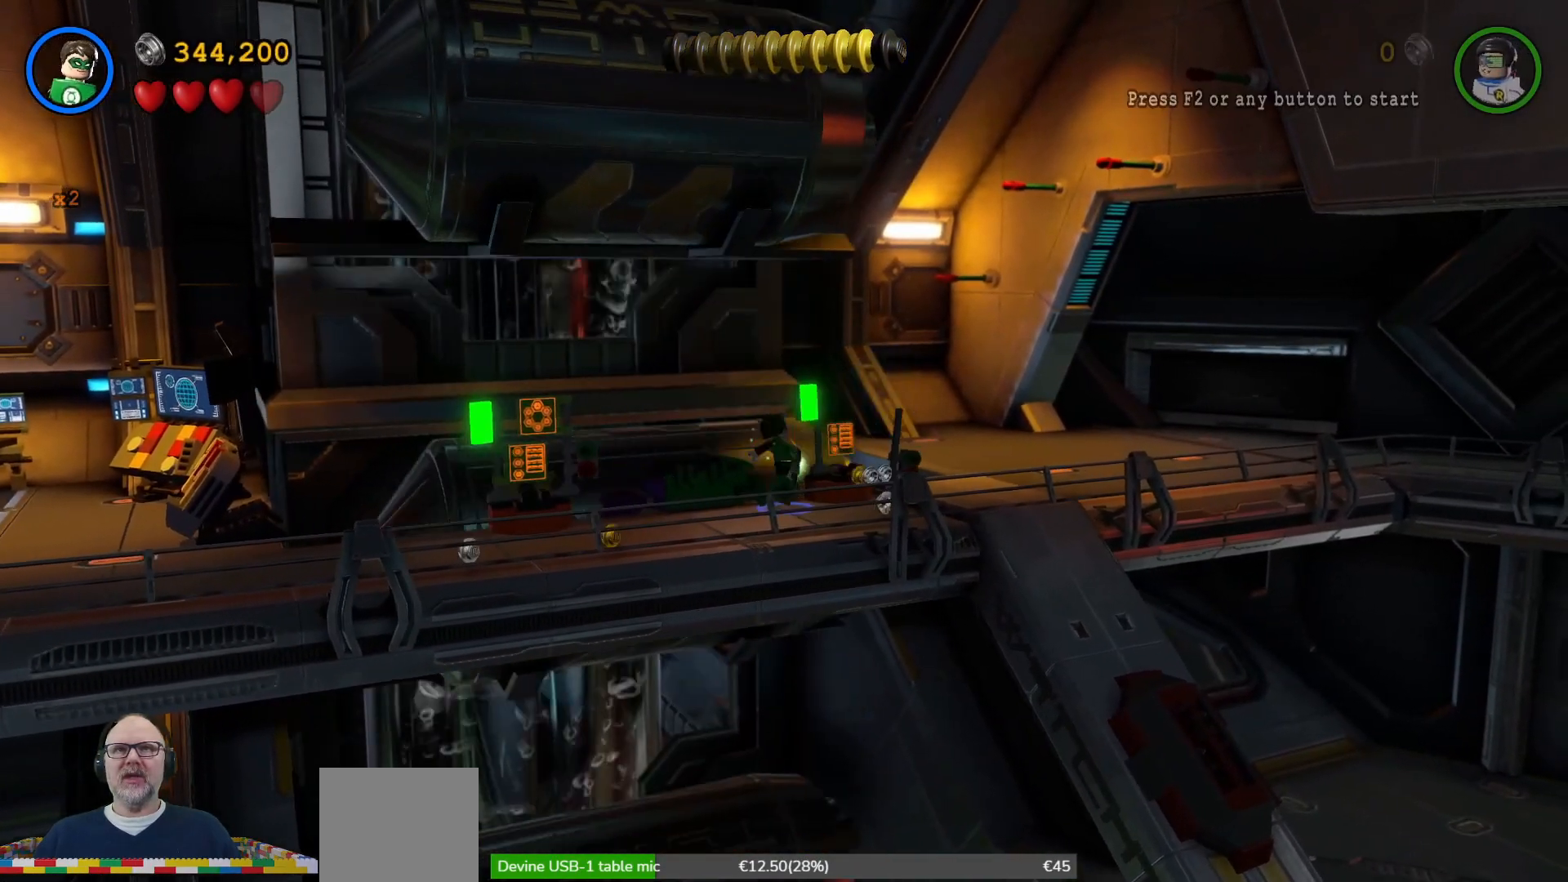
{"buttons": [], "left_stick": "center", "right_stick": "center", "events": [[133, "X", "up"], [267, "X", "down"], [367, "X", "up"]]}
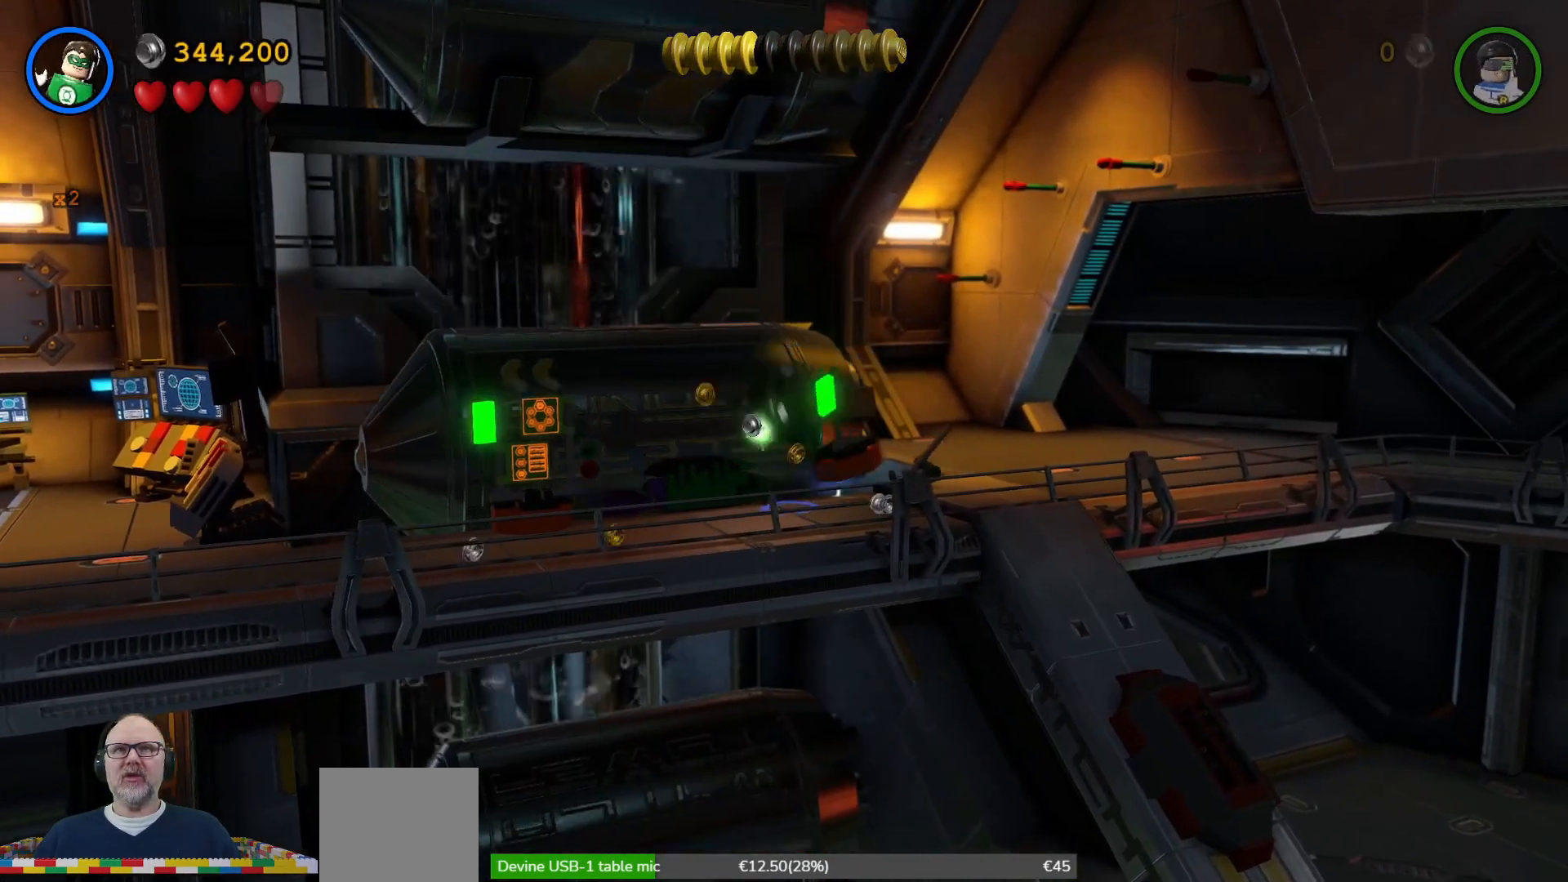
{"buttons": [], "left_stick": "down-right", "right_stick": "center", "events": [[33, "X", "down"], [167, "X", "up"], [333, "left_stick", "down-right"]]}
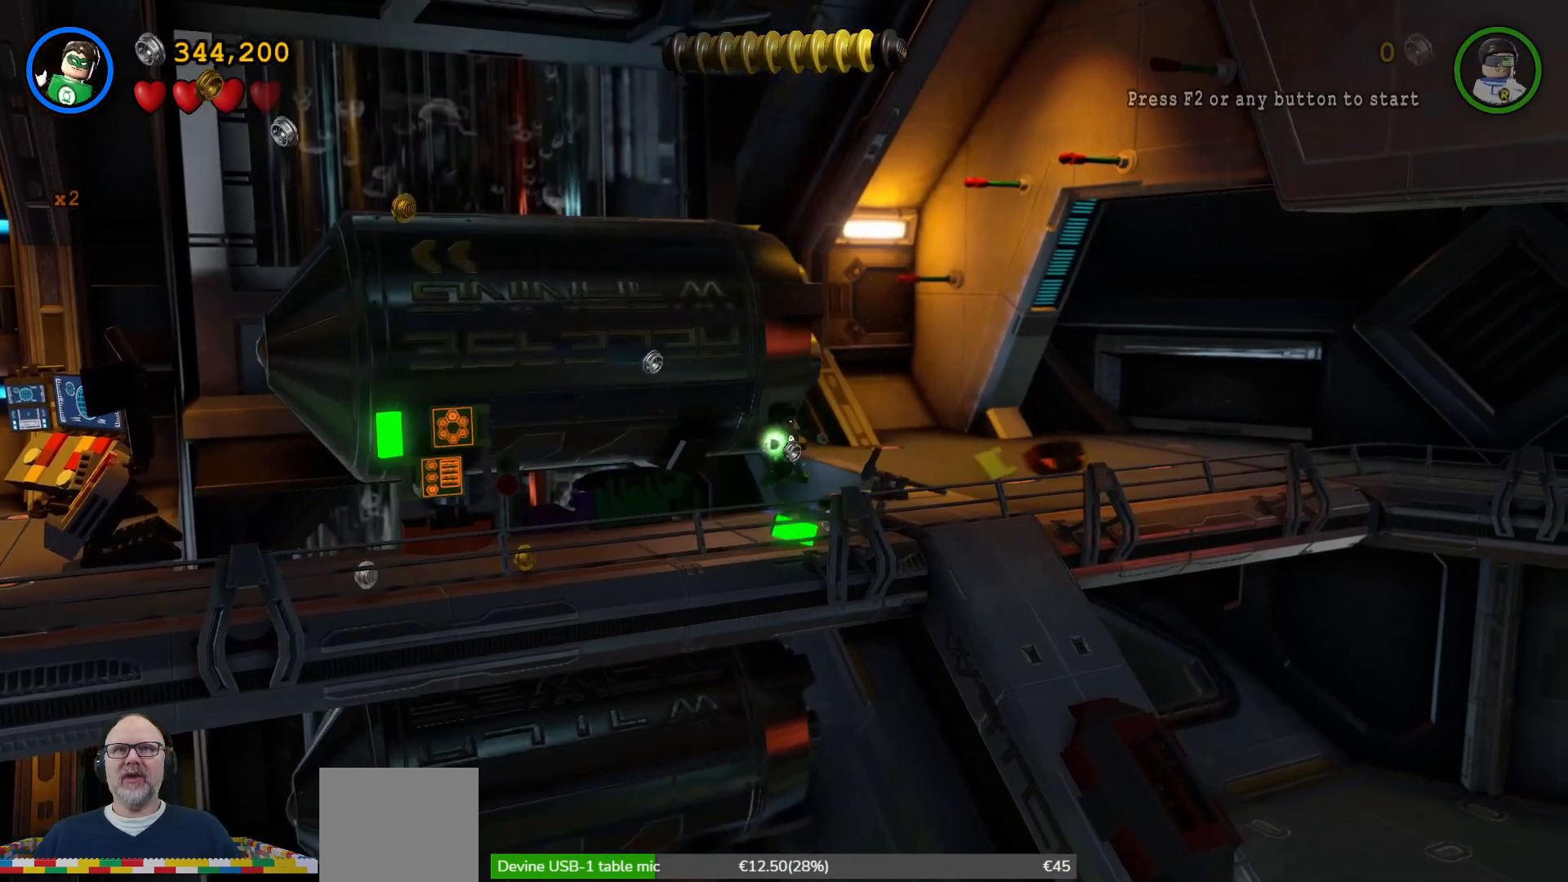
{"buttons": [], "left_stick": "down-left", "right_stick": "center", "events": [[33, "left_stick", "down"], [333, "left_stick", "down-left"]]}
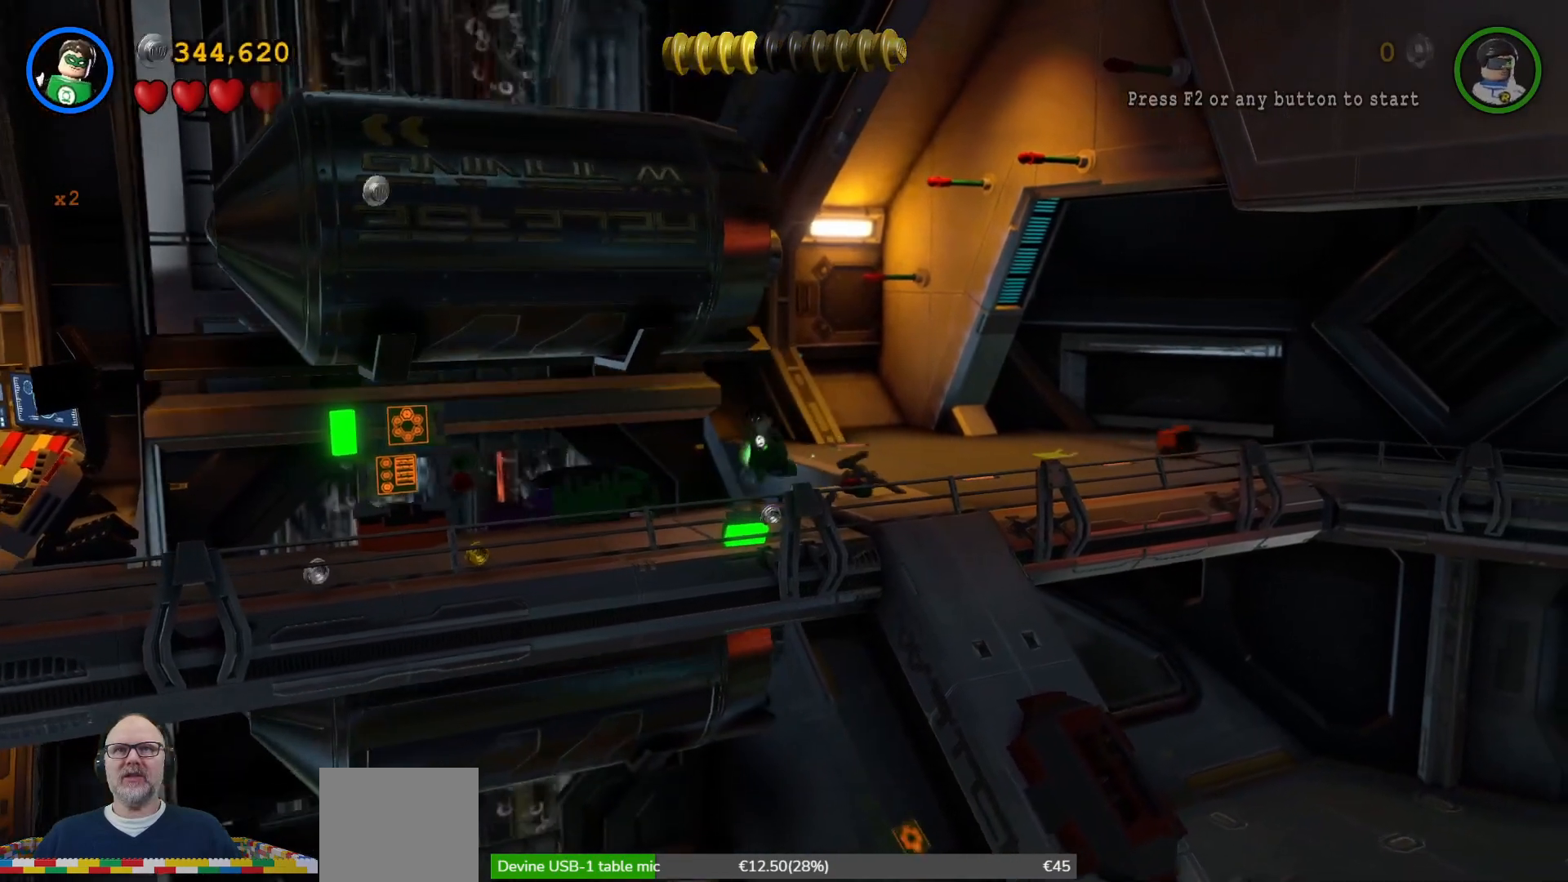
{"buttons": [], "left_stick": "down-left", "right_stick": "center", "events": [[133, "left_stick", "left"], [300, "X", "down"], [433, "X", "up"], [467, "left_stick", "down-left"]]}
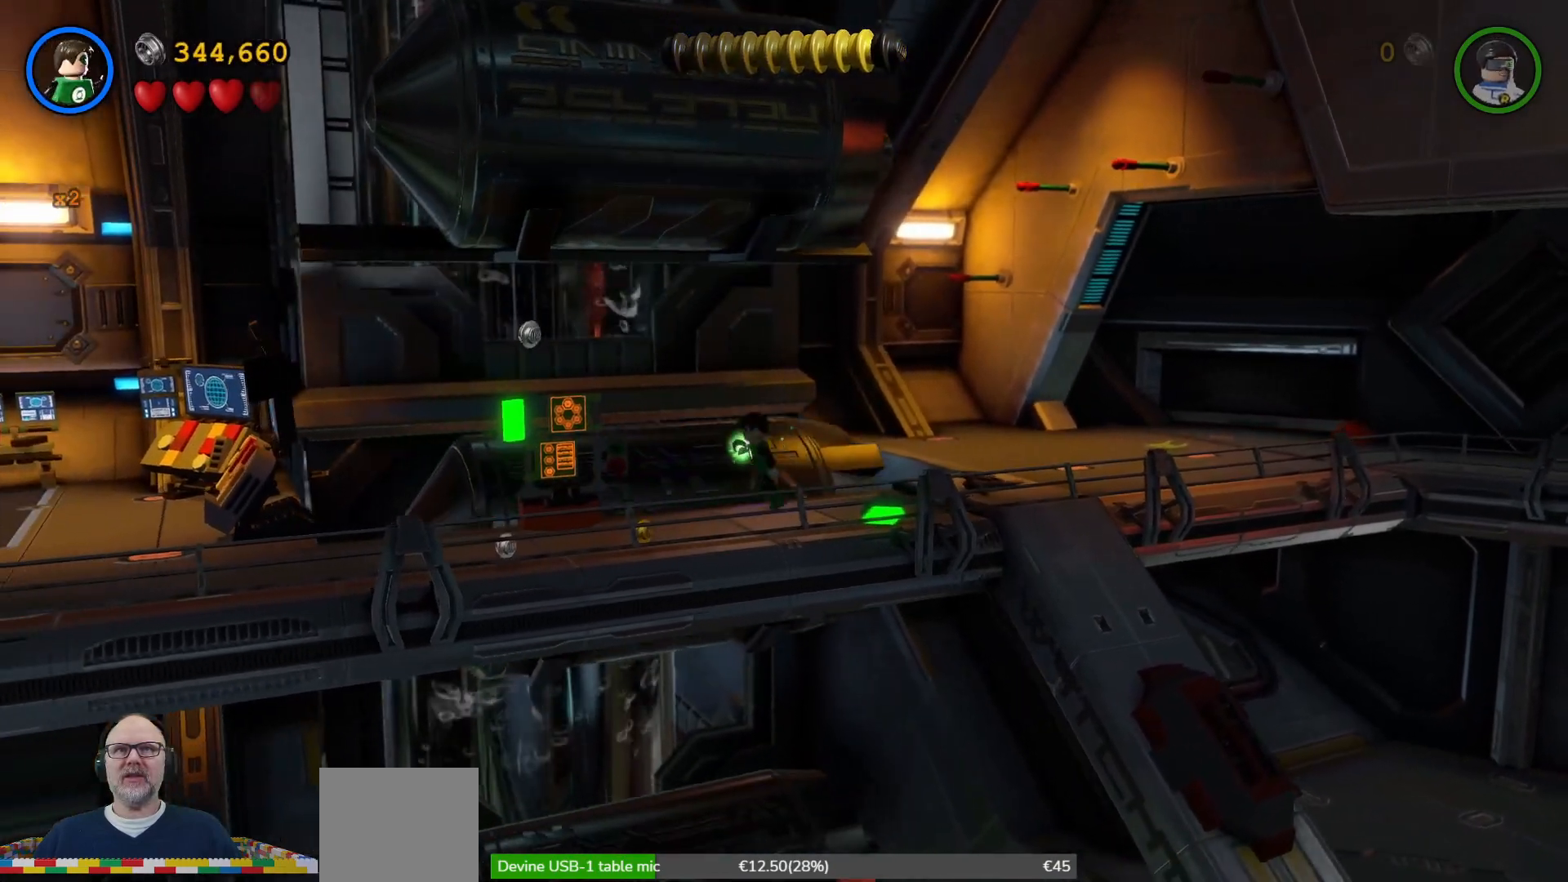
{"buttons": ["X"], "left_stick": "down-left", "right_stick": "center", "events": [[33, "X", "down"], [133, "X", "up"], [233, "X", "down"], [333, "X", "up"], [433, "X", "down"]]}
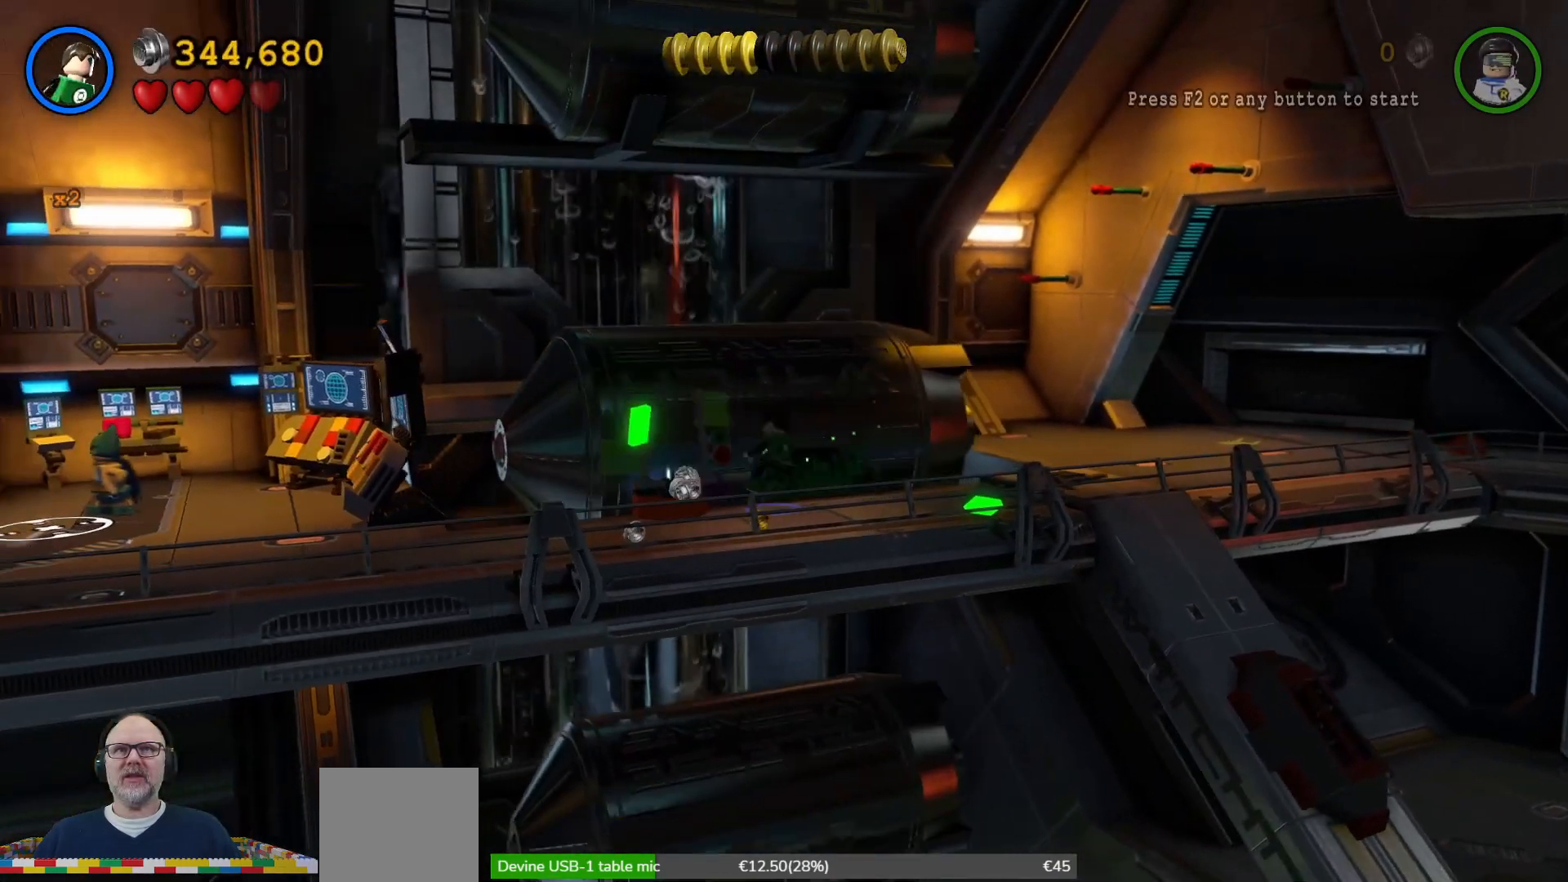
{"buttons": [], "left_stick": "down-left", "right_stick": "center", "events": [[67, "X", "up"], [167, "X", "down"], [267, "X", "up"], [367, "X", "down"], [467, "X", "up"]]}
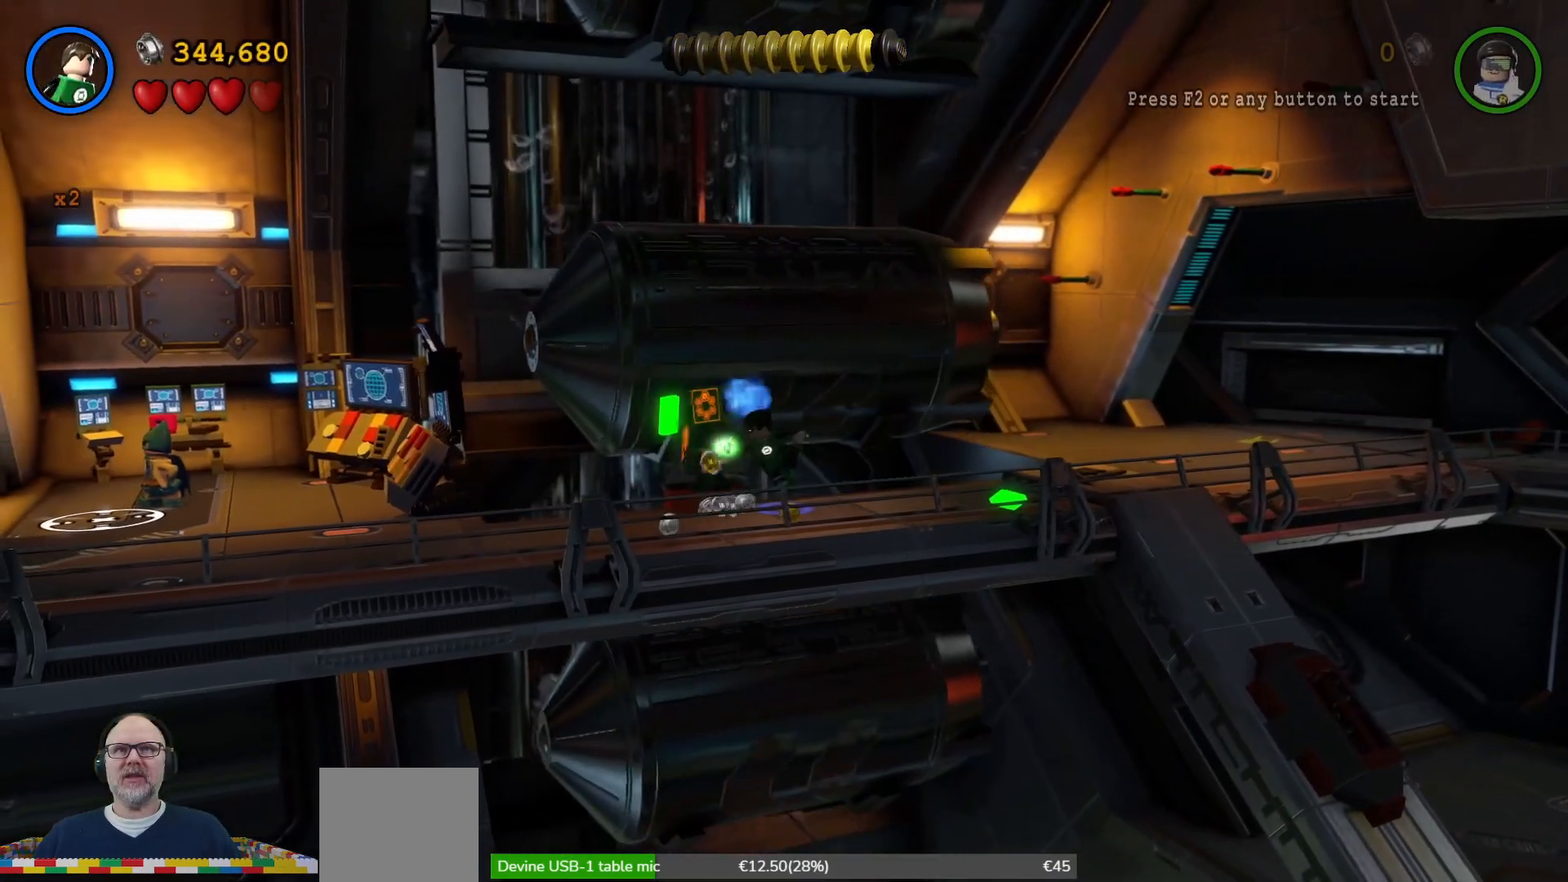
{"buttons": [], "left_stick": "center", "right_stick": "center", "events": [[33, "left_stick", "center"], [67, "X", "down"], [167, "X", "up"], [300, "X", "down"], [400, "X", "up"]]}
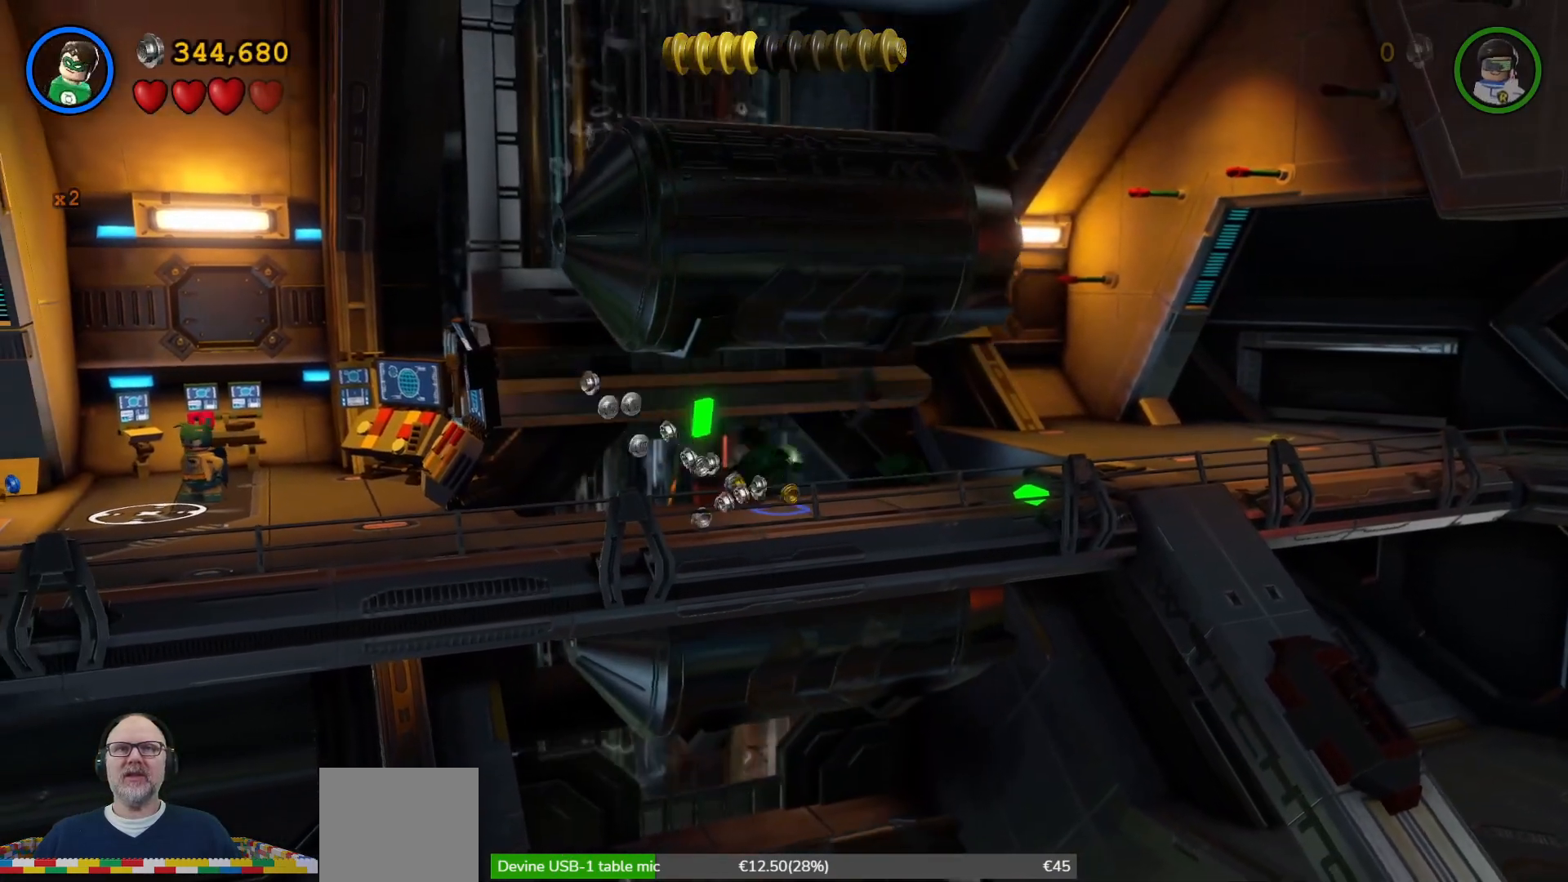
{"buttons": [], "left_stick": "down-left", "right_stick": "center", "events": [[67, "X", "down"], [133, "left_stick", "down"], [167, "X", "up"], [233, "left_stick", "down-left"]]}
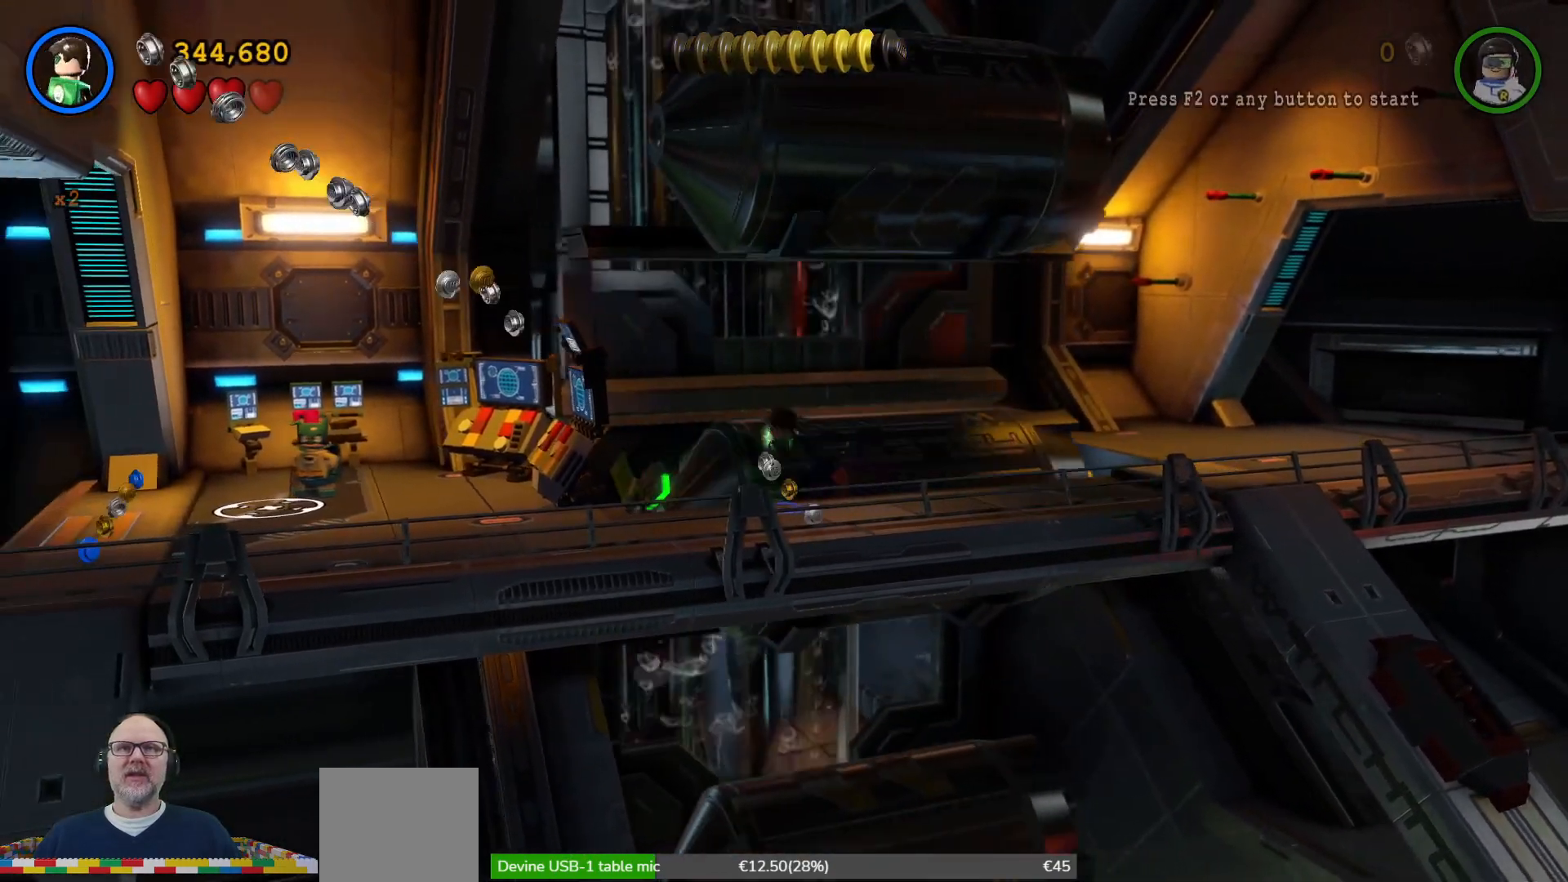
{"buttons": [], "left_stick": "down", "right_stick": "center", "events": [[33, "left_stick", "center"], [300, "left_stick", "down-right"], [433, "left_stick", "down"]]}
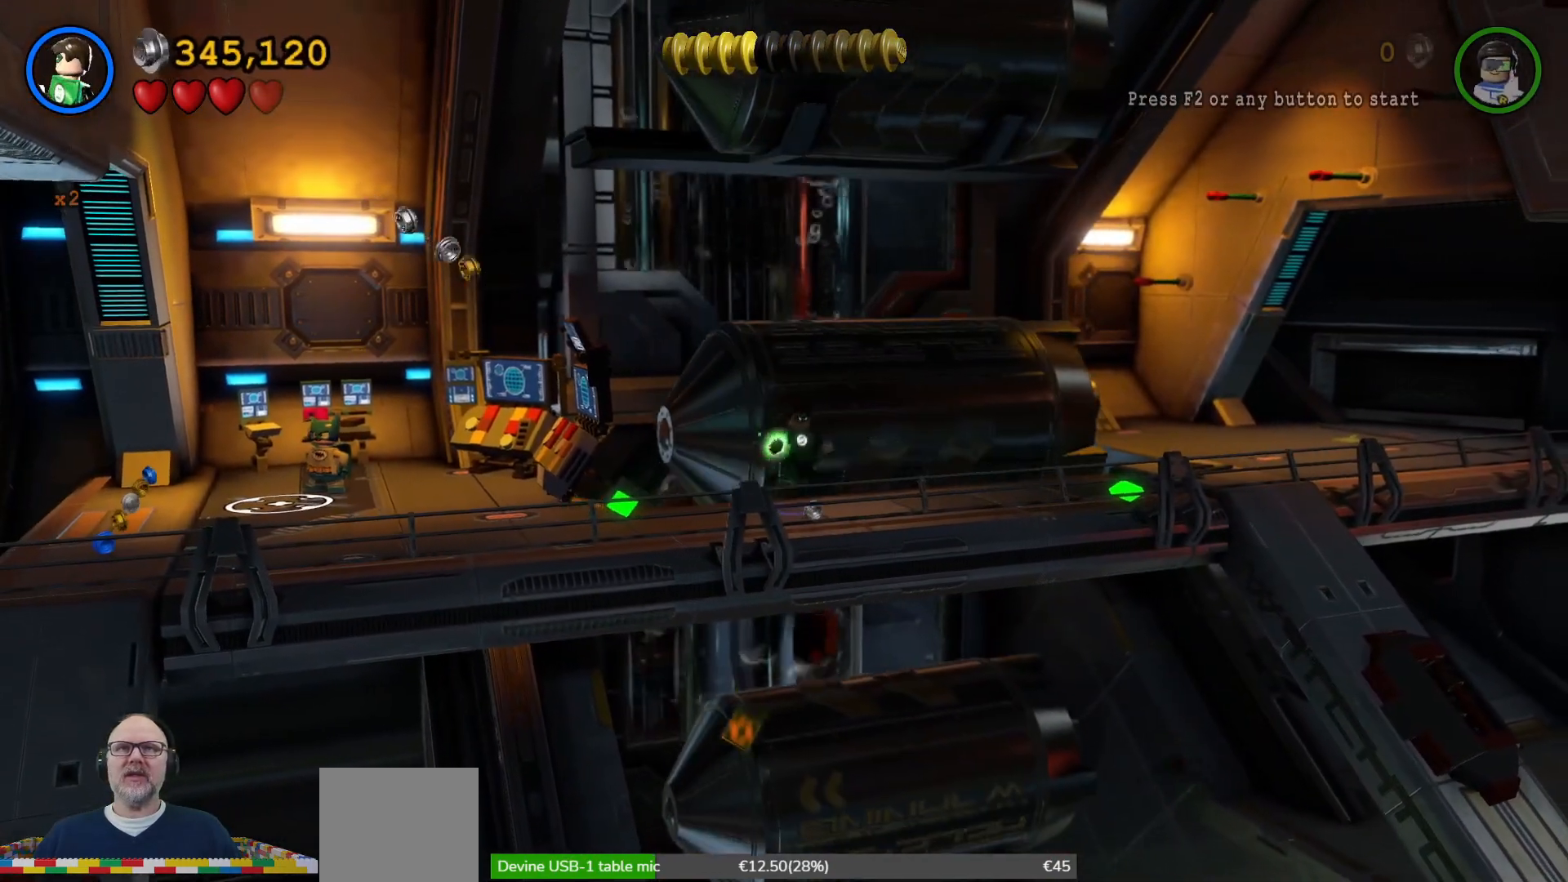
{"buttons": [], "left_stick": "left", "right_stick": "center", "events": [[100, "left_stick", "down-left"], [267, "left_stick", "left"]]}
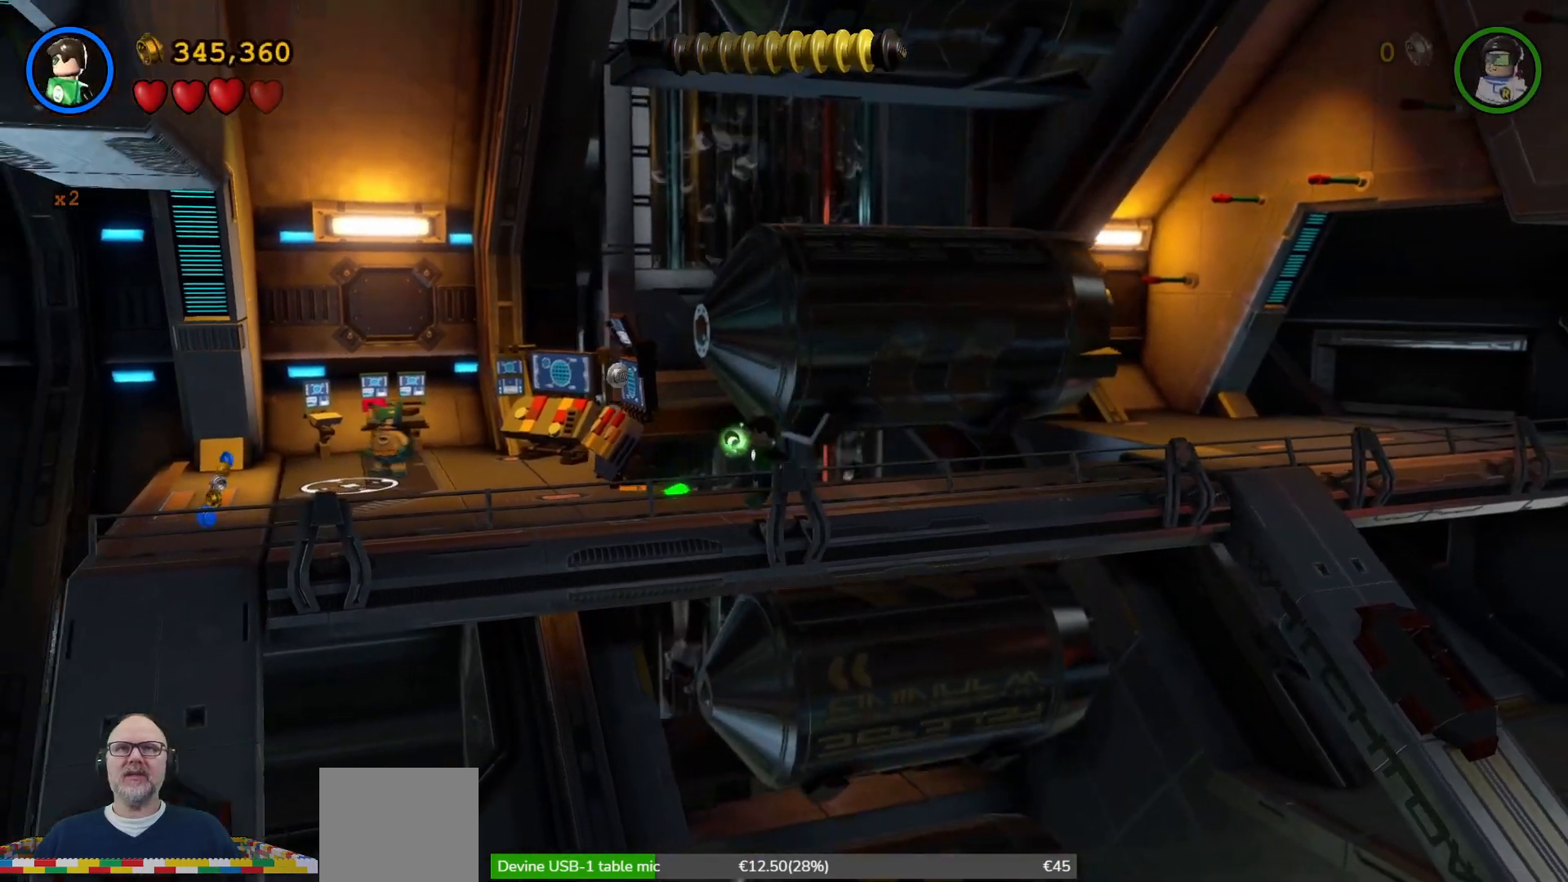
{"buttons": [], "left_stick": "down-left", "right_stick": "center", "events": [[367, "left_stick", "down-left"]]}
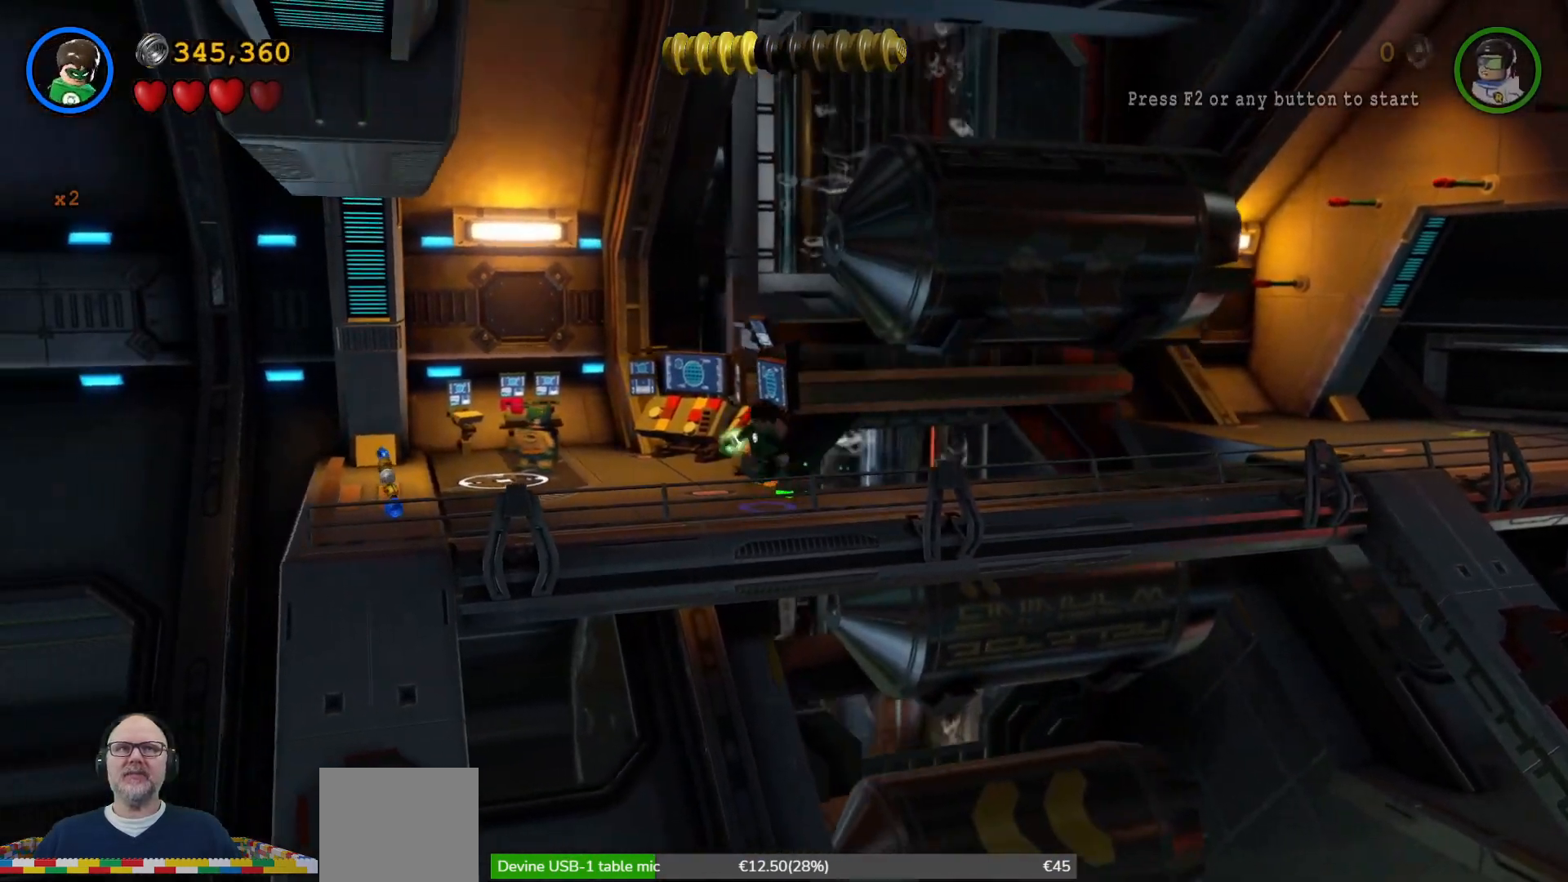
{"buttons": [], "left_stick": "left", "right_stick": "center", "events": [[233, "left_stick", "left"]]}
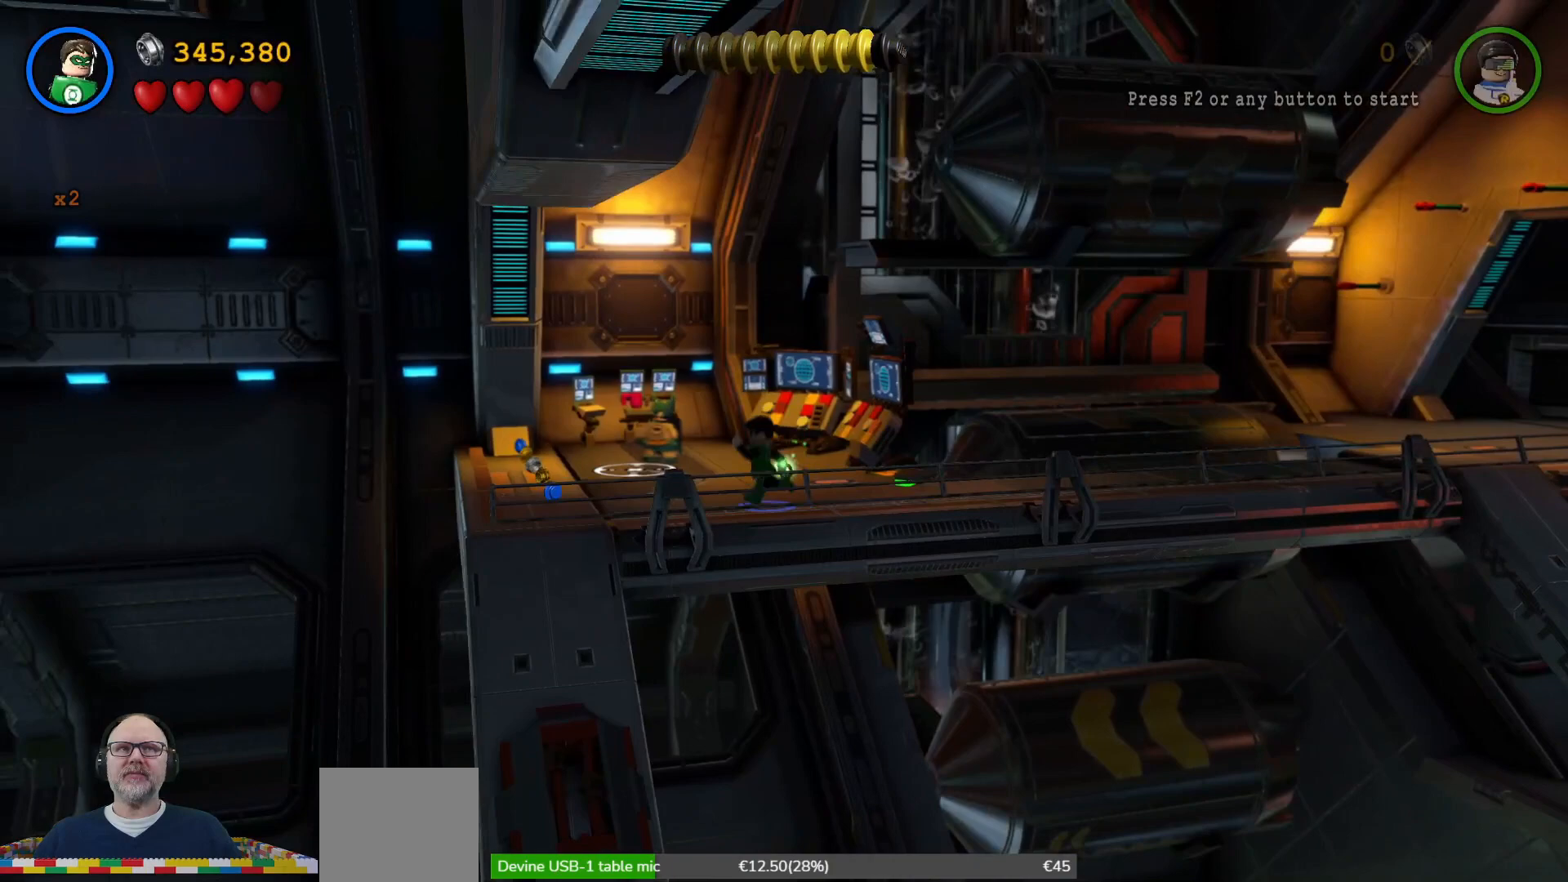
{"buttons": [], "left_stick": "left", "right_stick": "center", "events": []}
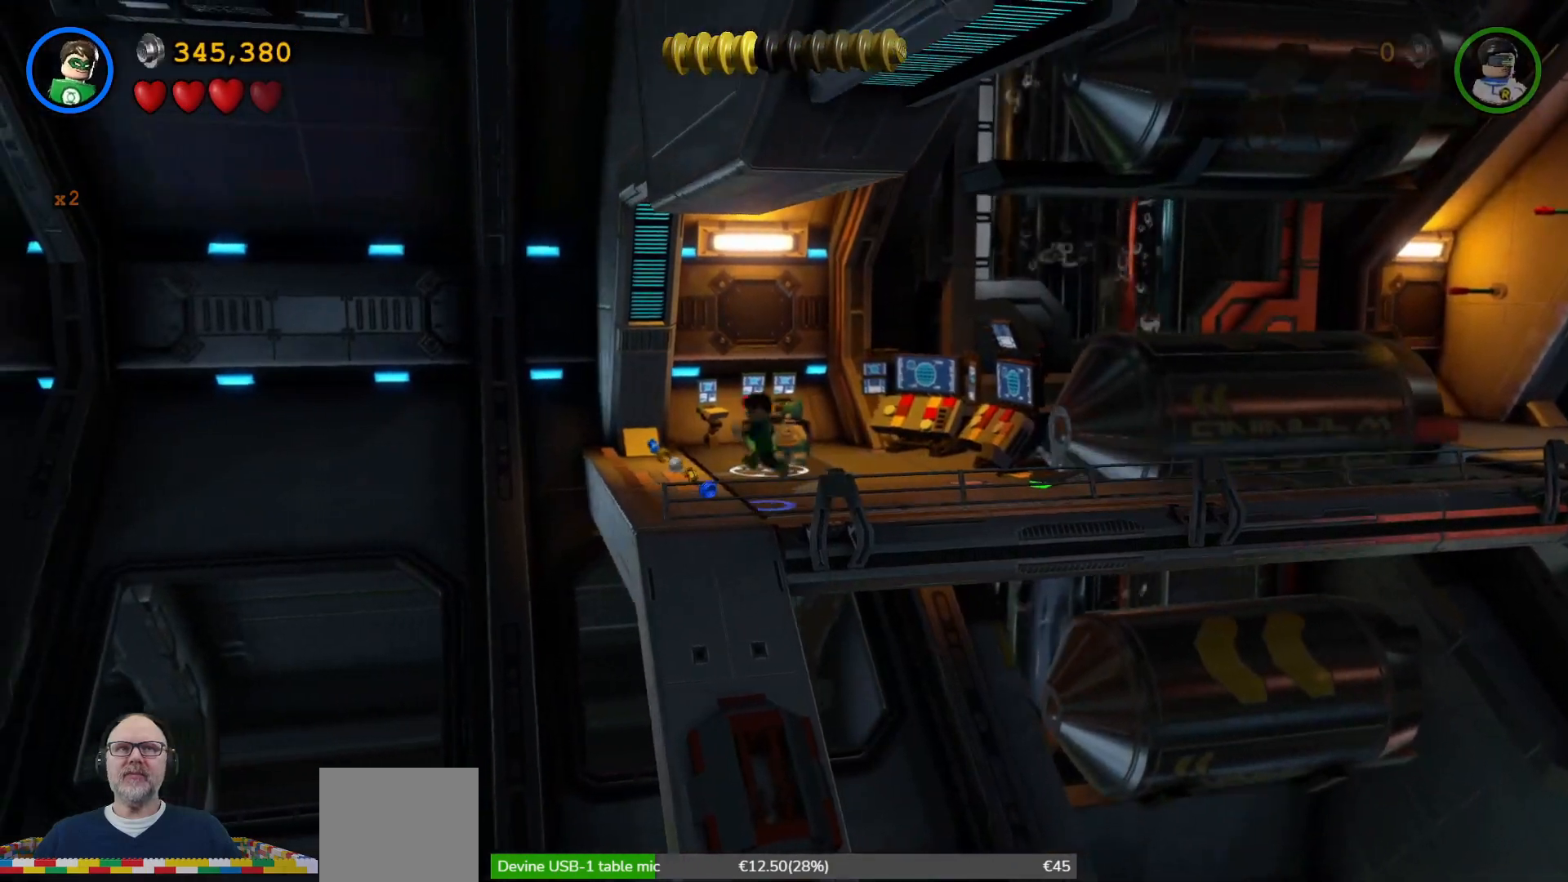
{"buttons": [], "left_stick": "up", "right_stick": "center", "events": [[67, "left_stick", "up-left"], [333, "left_stick", "up"]]}
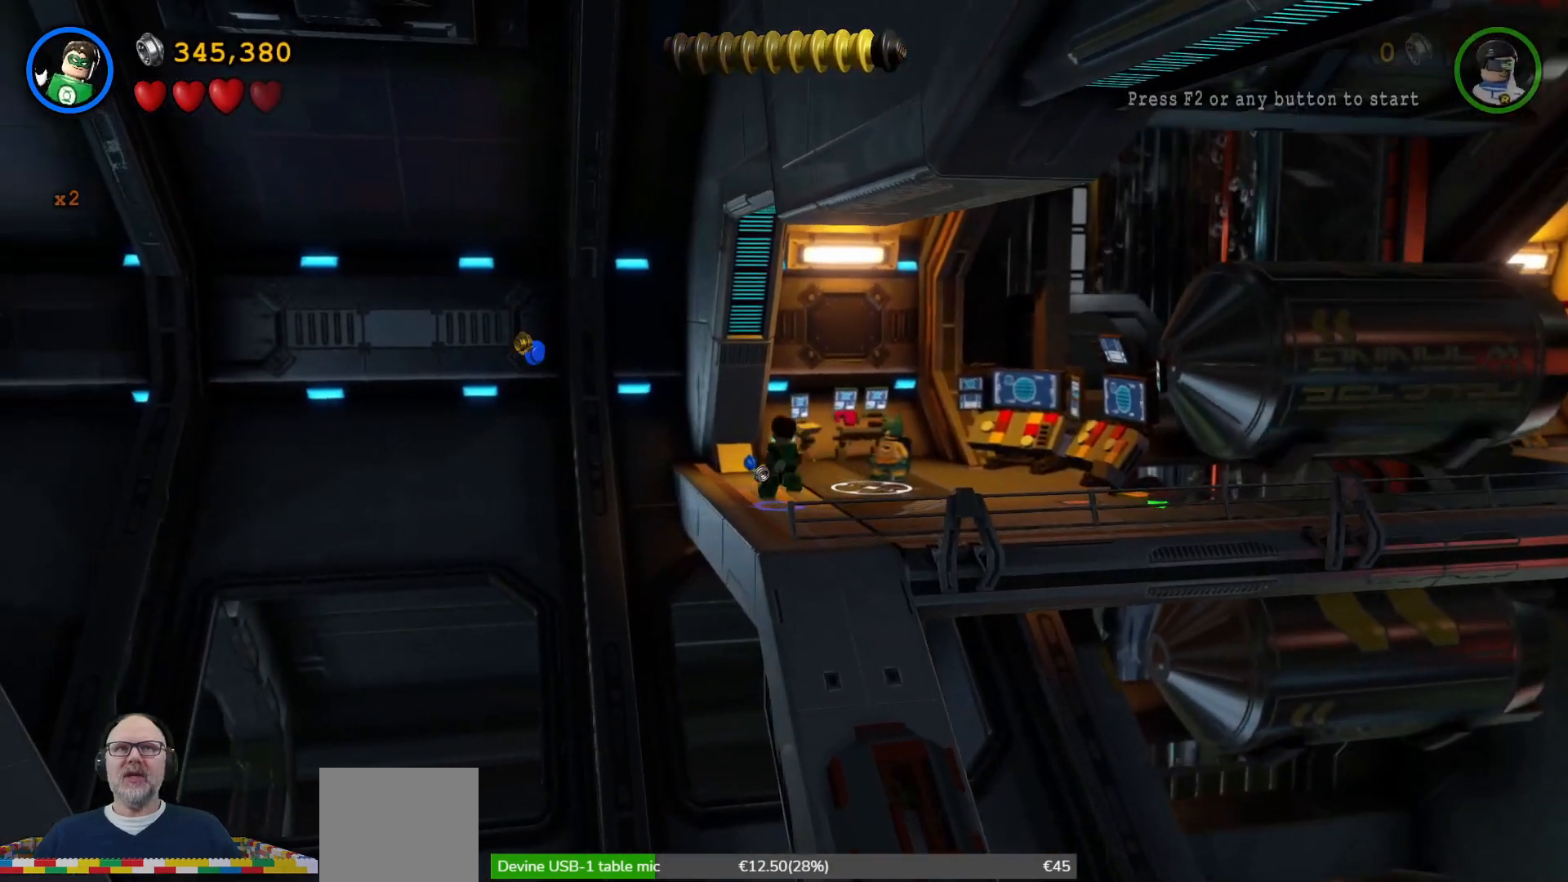
{"buttons": [], "left_stick": "up", "right_stick": "center", "events": []}
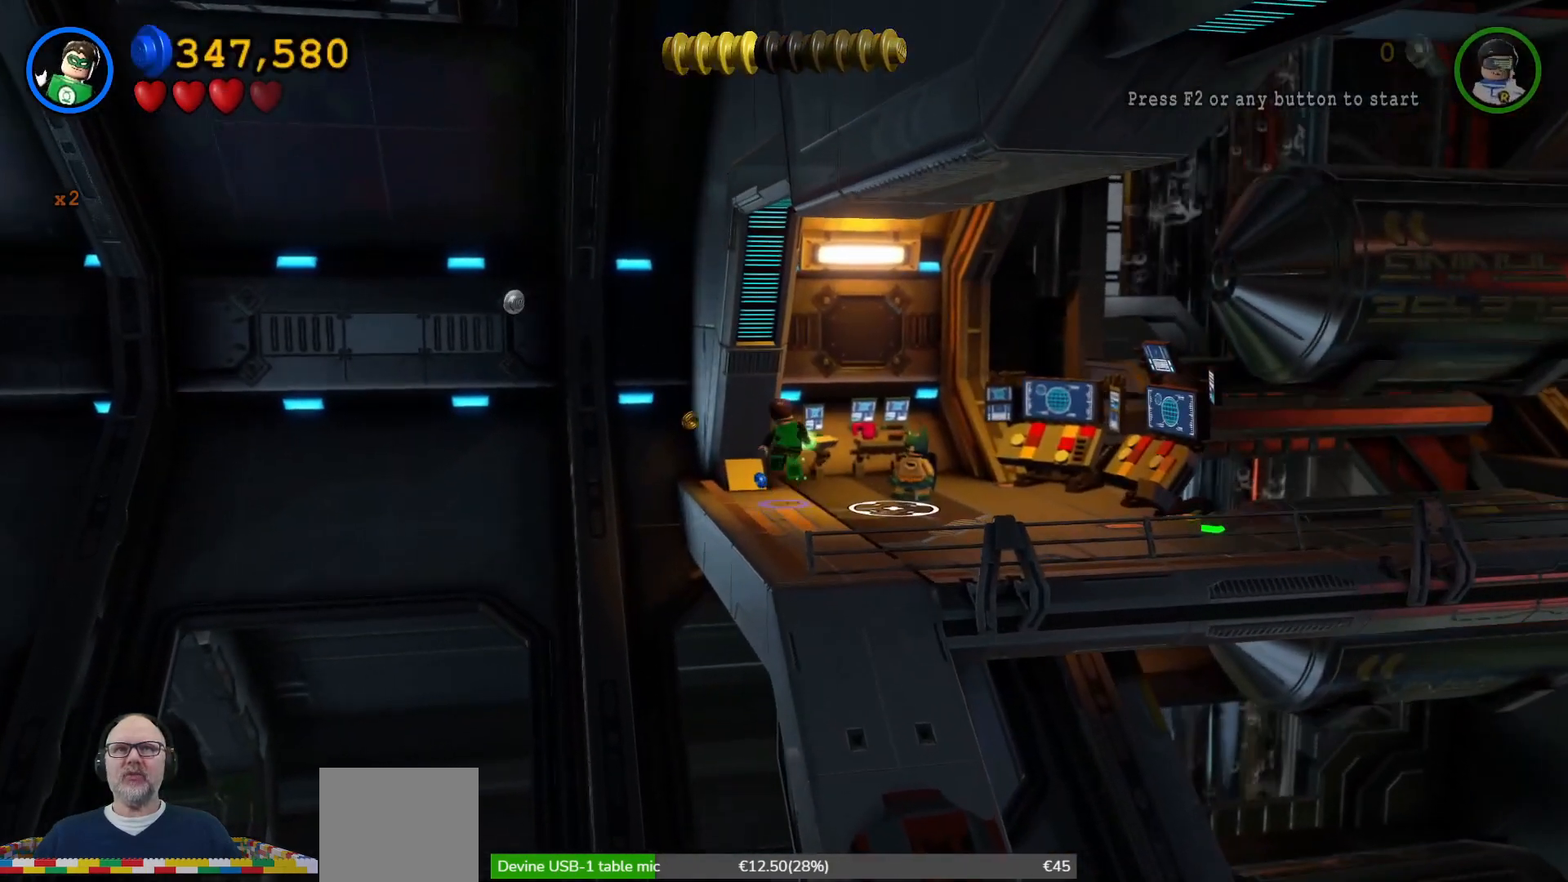
{"buttons": [], "left_stick": "center", "right_stick": "center", "events": [[133, "left_stick", "up-right"], [400, "left_stick", "center"]]}
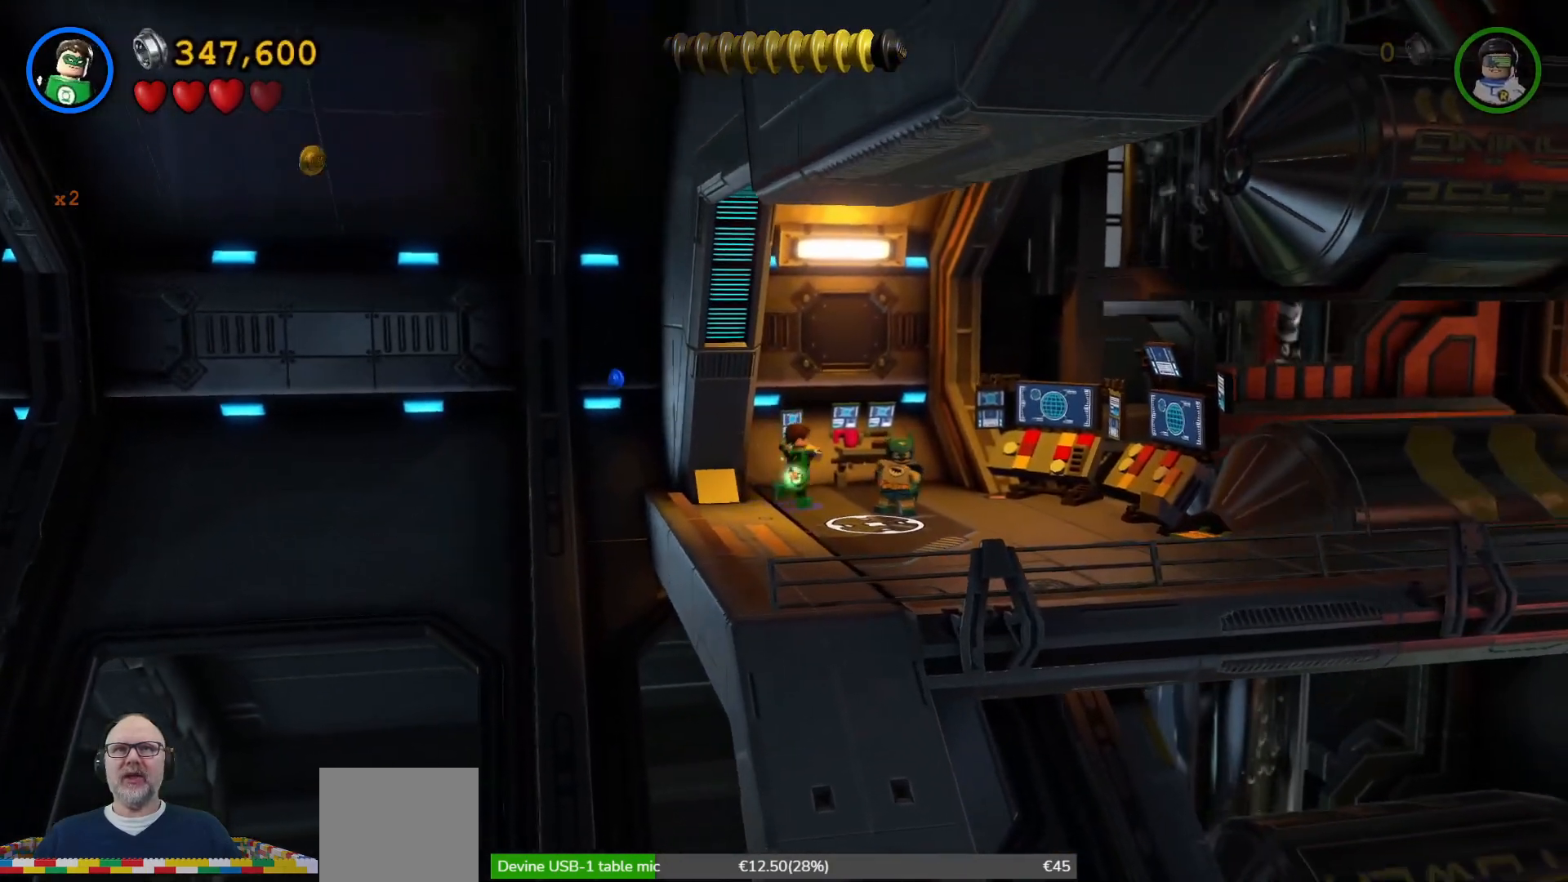
{"buttons": ["X"], "left_stick": "center", "right_stick": "center", "events": [[233, "left_stick", "up-right"], [333, "X", "down"], [367, "X", "up"], [467, "X", "down"], [500, "left_stick", "center"]]}
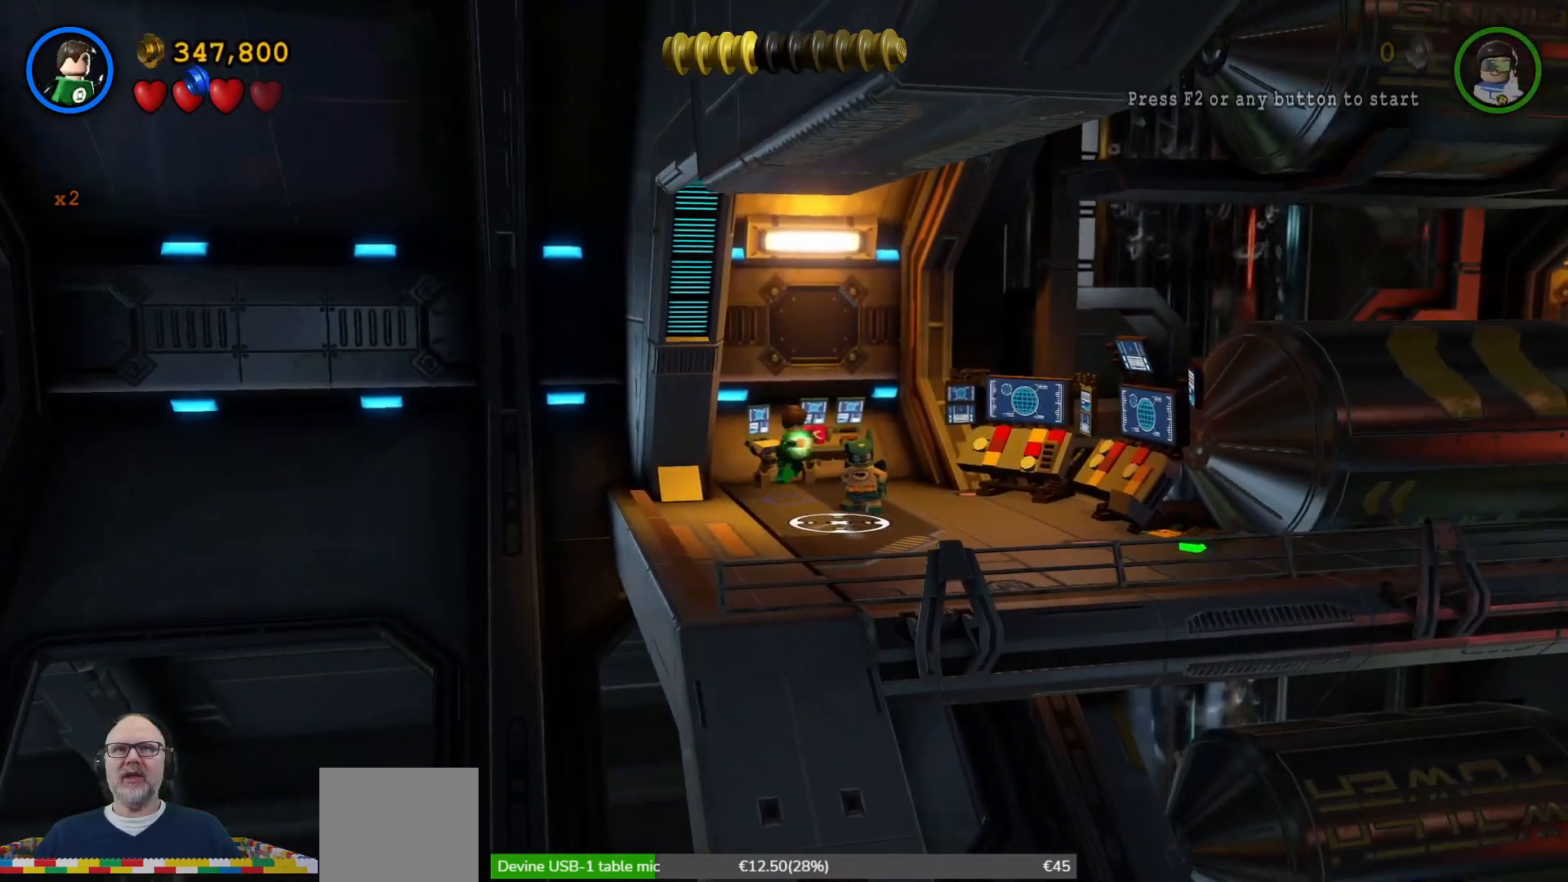
{"buttons": ["X"], "left_stick": "center", "right_stick": "center", "events": [[100, "X", "up"], [167, "X", "down"], [267, "X", "up"], [333, "X", "down"], [433, "X", "up"], [500, "X", "down"]]}
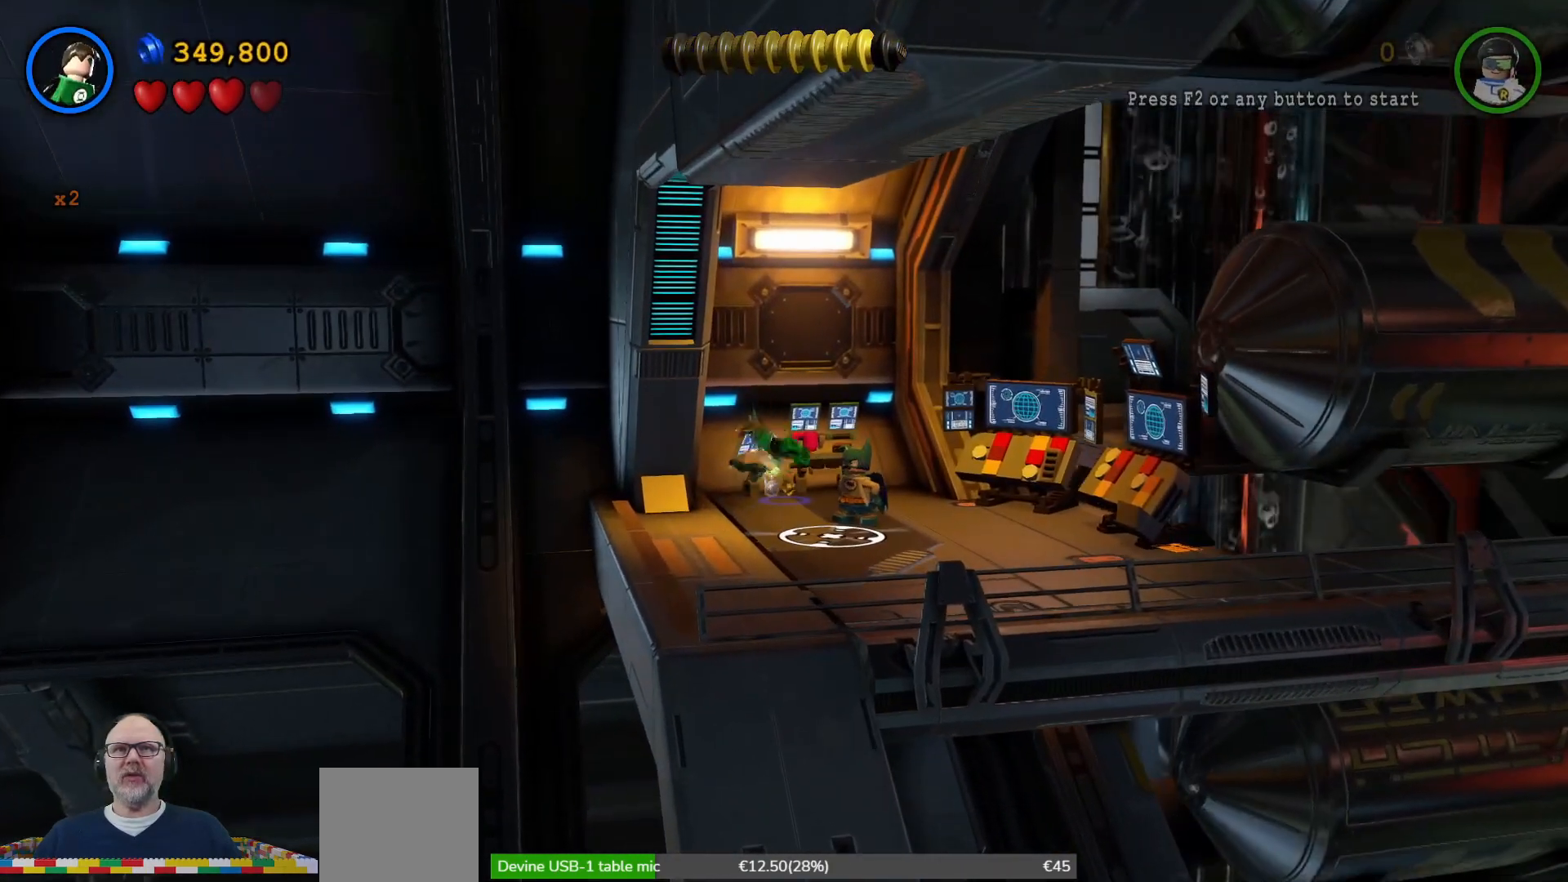
{"buttons": [], "left_stick": "center", "right_stick": "center", "events": [[100, "X", "up"], [200, "X", "down"], [300, "X", "up"], [367, "X", "down"], [500, "X", "up"]]}
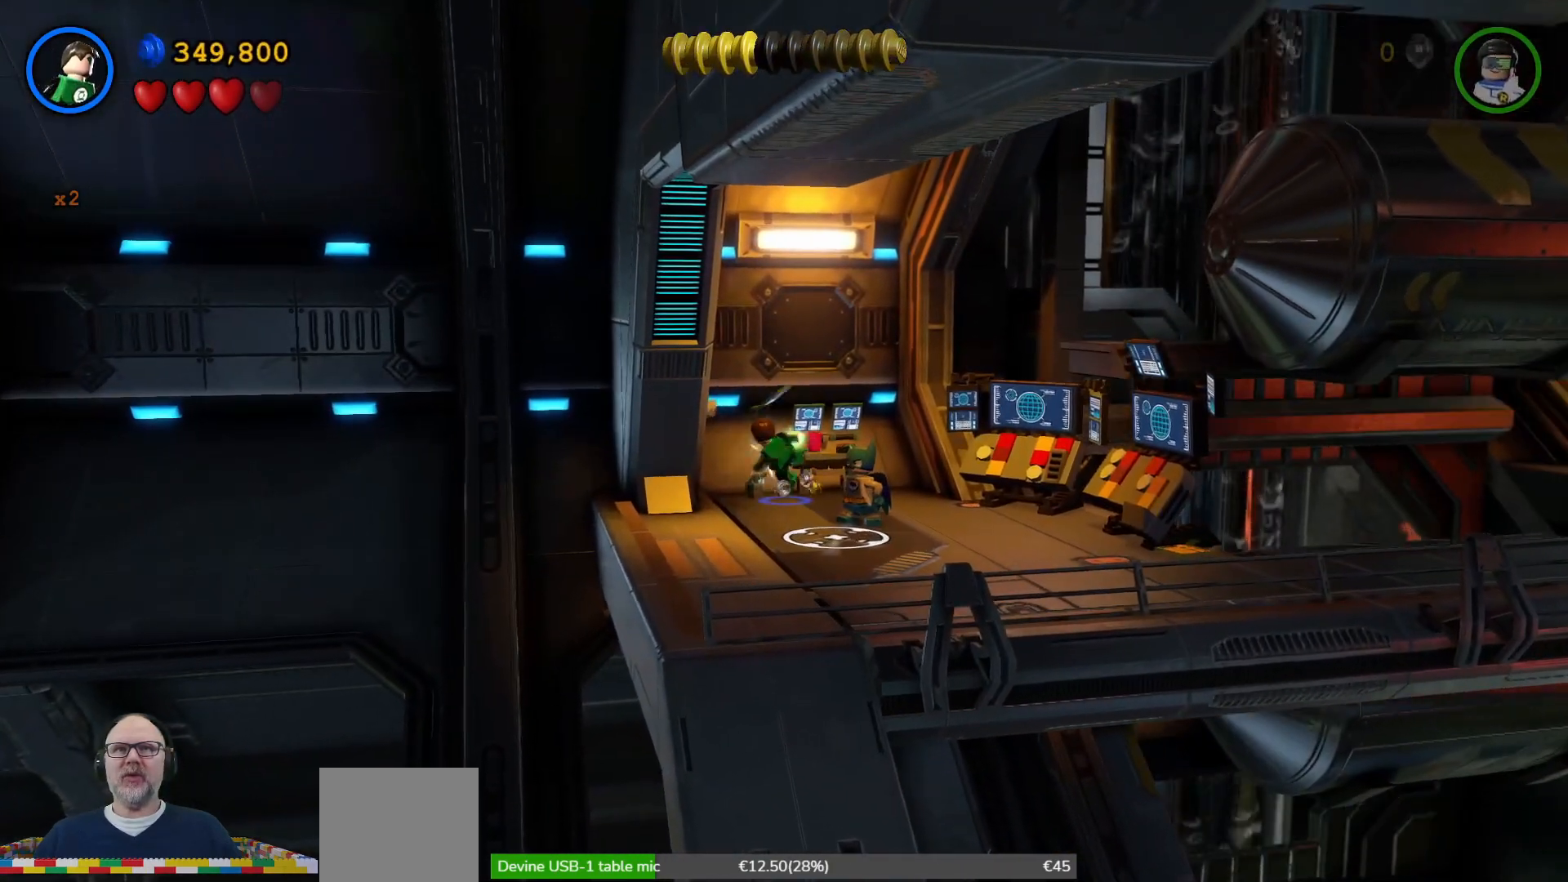
{"buttons": [], "left_stick": "center", "right_stick": "center", "events": [[100, "X", "down"], [233, "X", "up"], [367, "X", "down"], [500, "X", "up"]]}
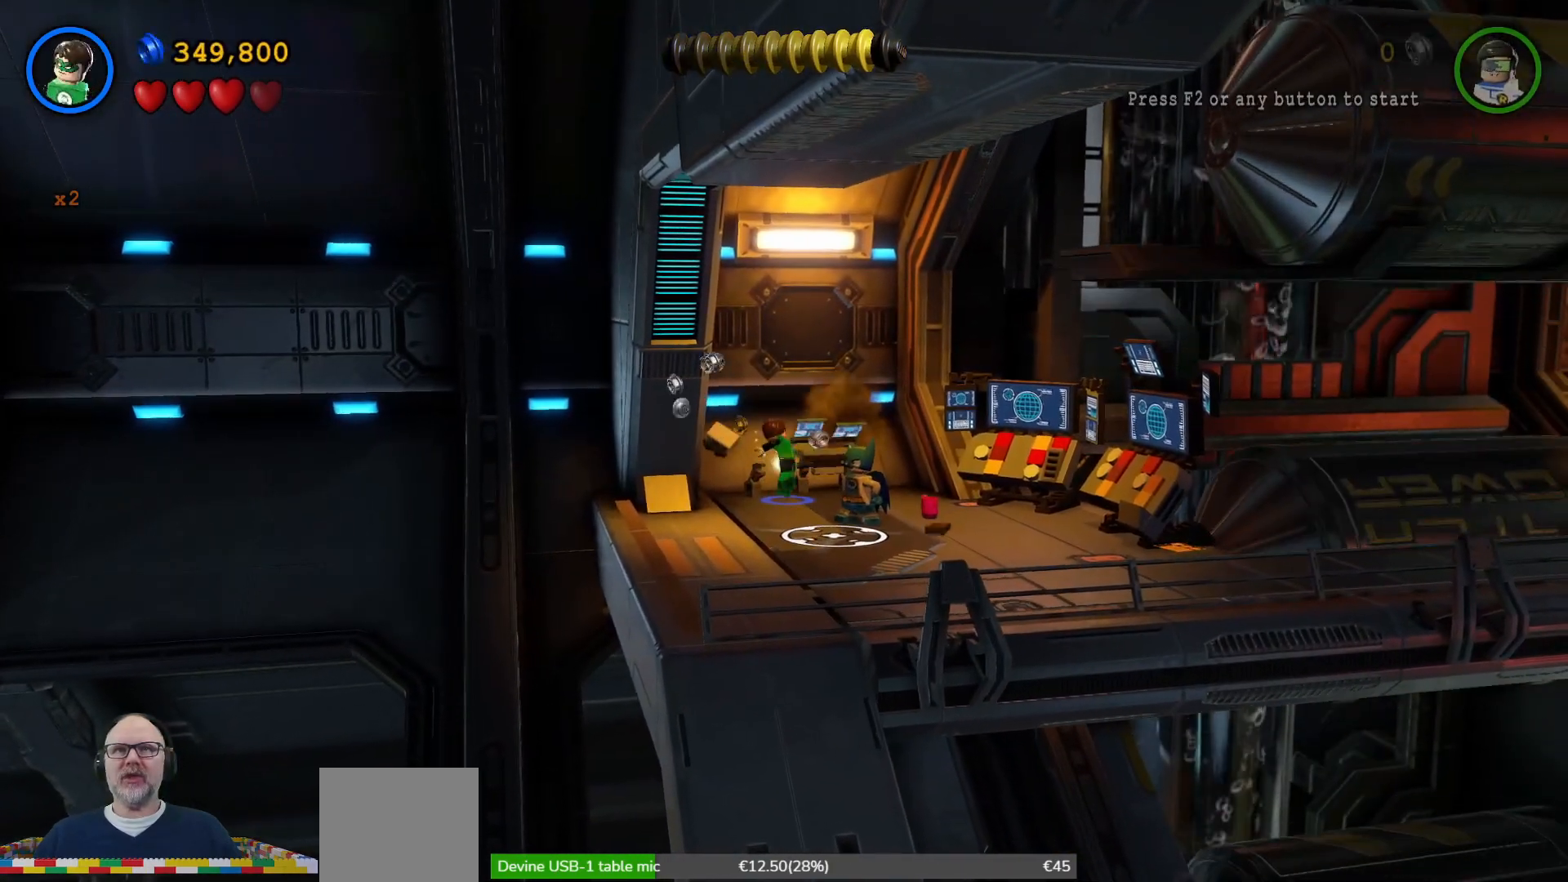
{"buttons": [], "left_stick": "center", "right_stick": "center", "events": [[100, "X", "down"], [233, "X", "up"], [367, "X", "down"], [467, "X", "up"]]}
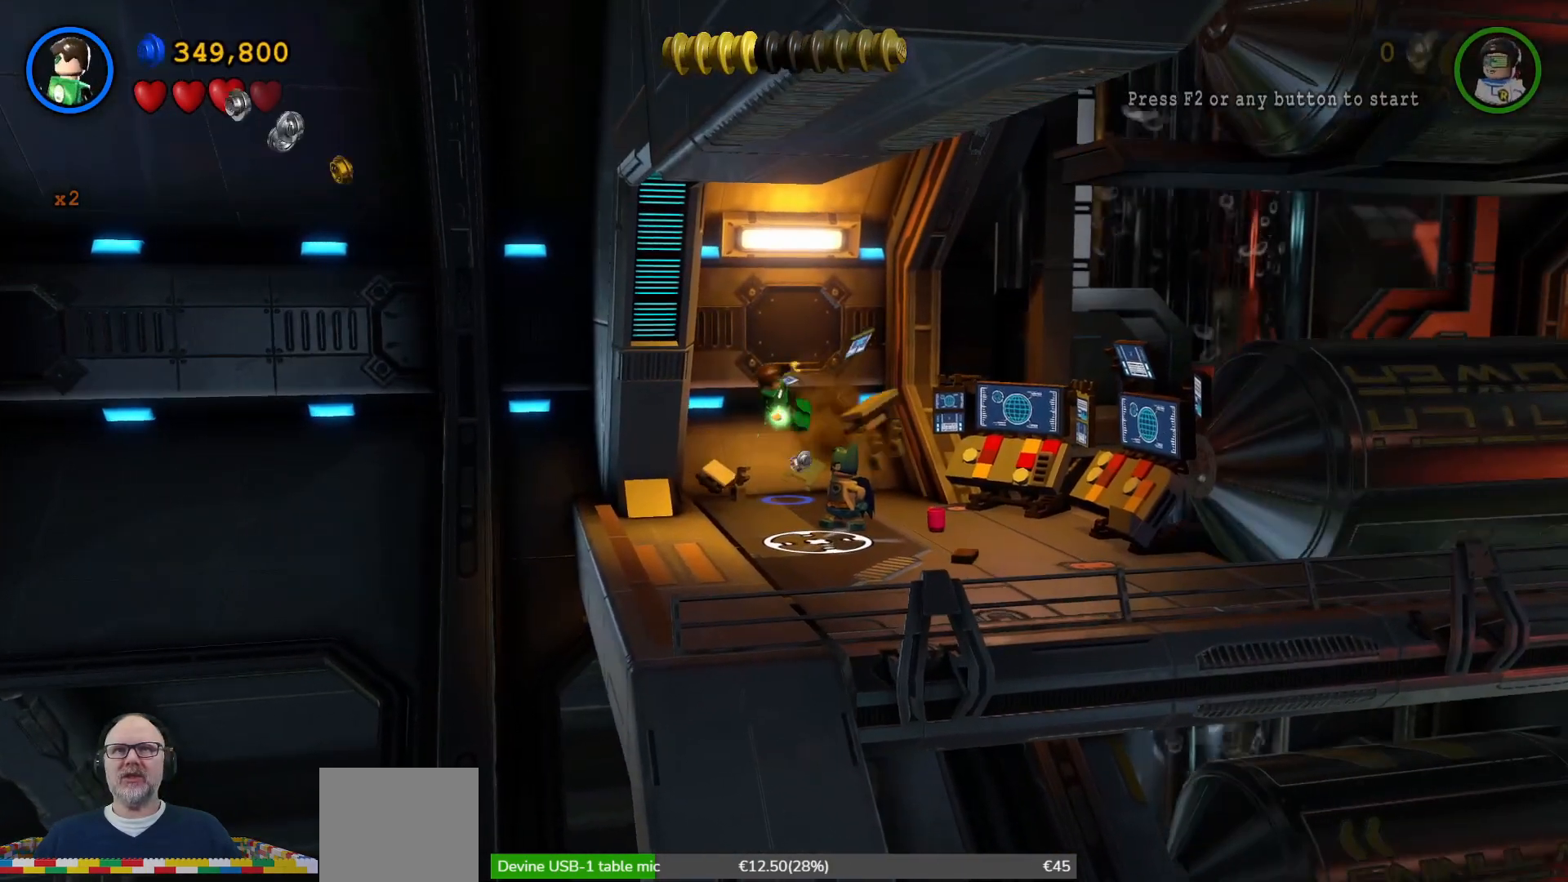
{"buttons": [], "left_stick": "center", "right_stick": "center", "events": [[133, "X", "down"], [233, "X", "up"]]}
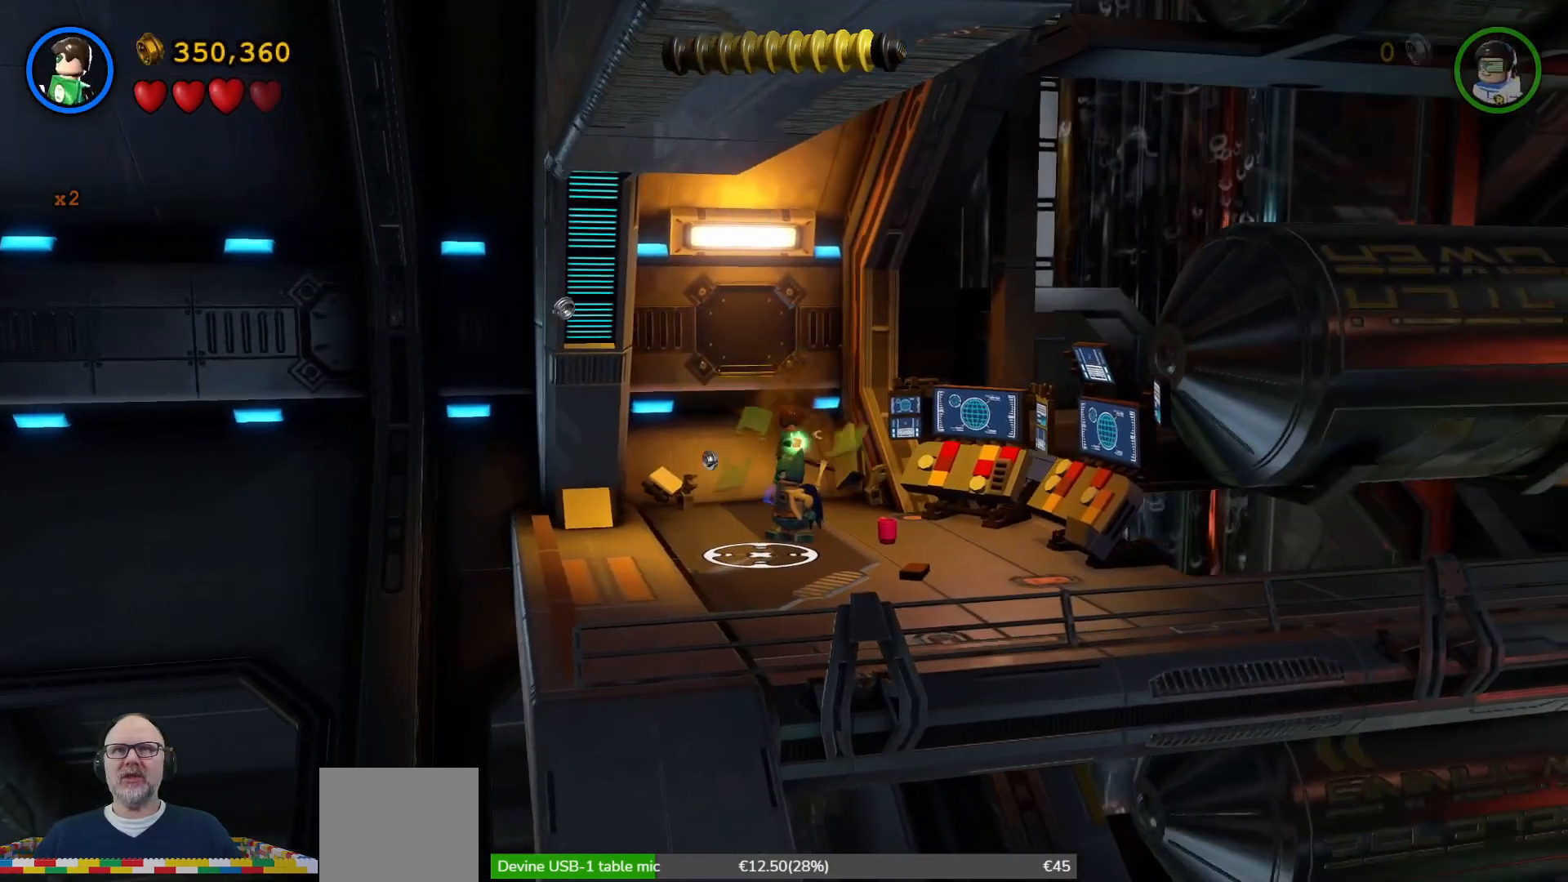
{"buttons": [], "left_stick": "down-left", "right_stick": "center", "events": [[33, "left_stick", "down"], [333, "left_stick", "down-left"]]}
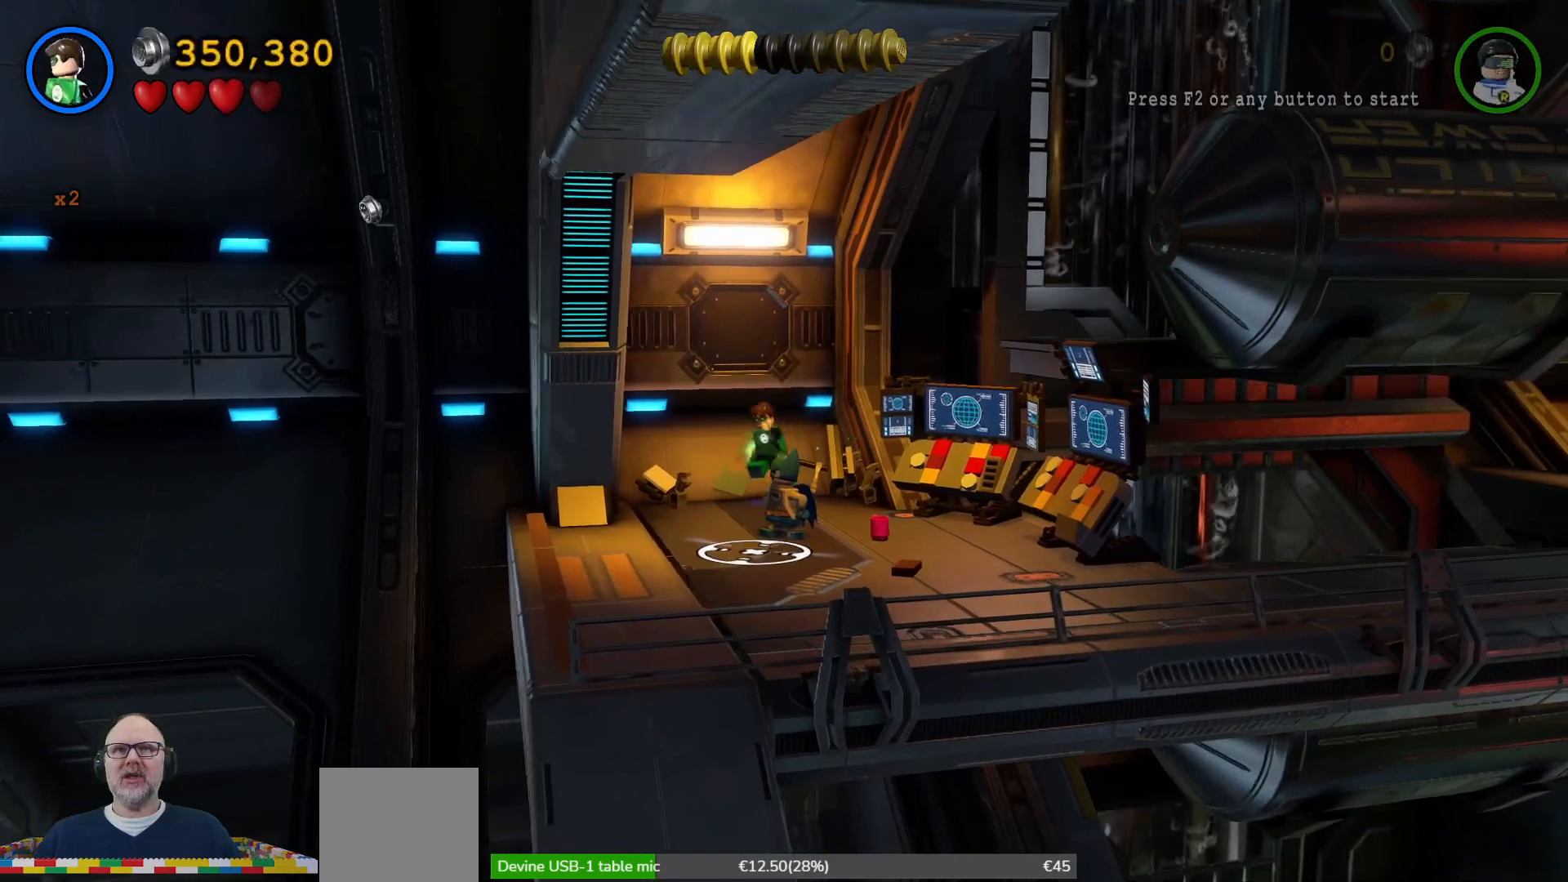
{"buttons": [], "left_stick": "down", "right_stick": "center", "events": [[233, "left_stick", "down"]]}
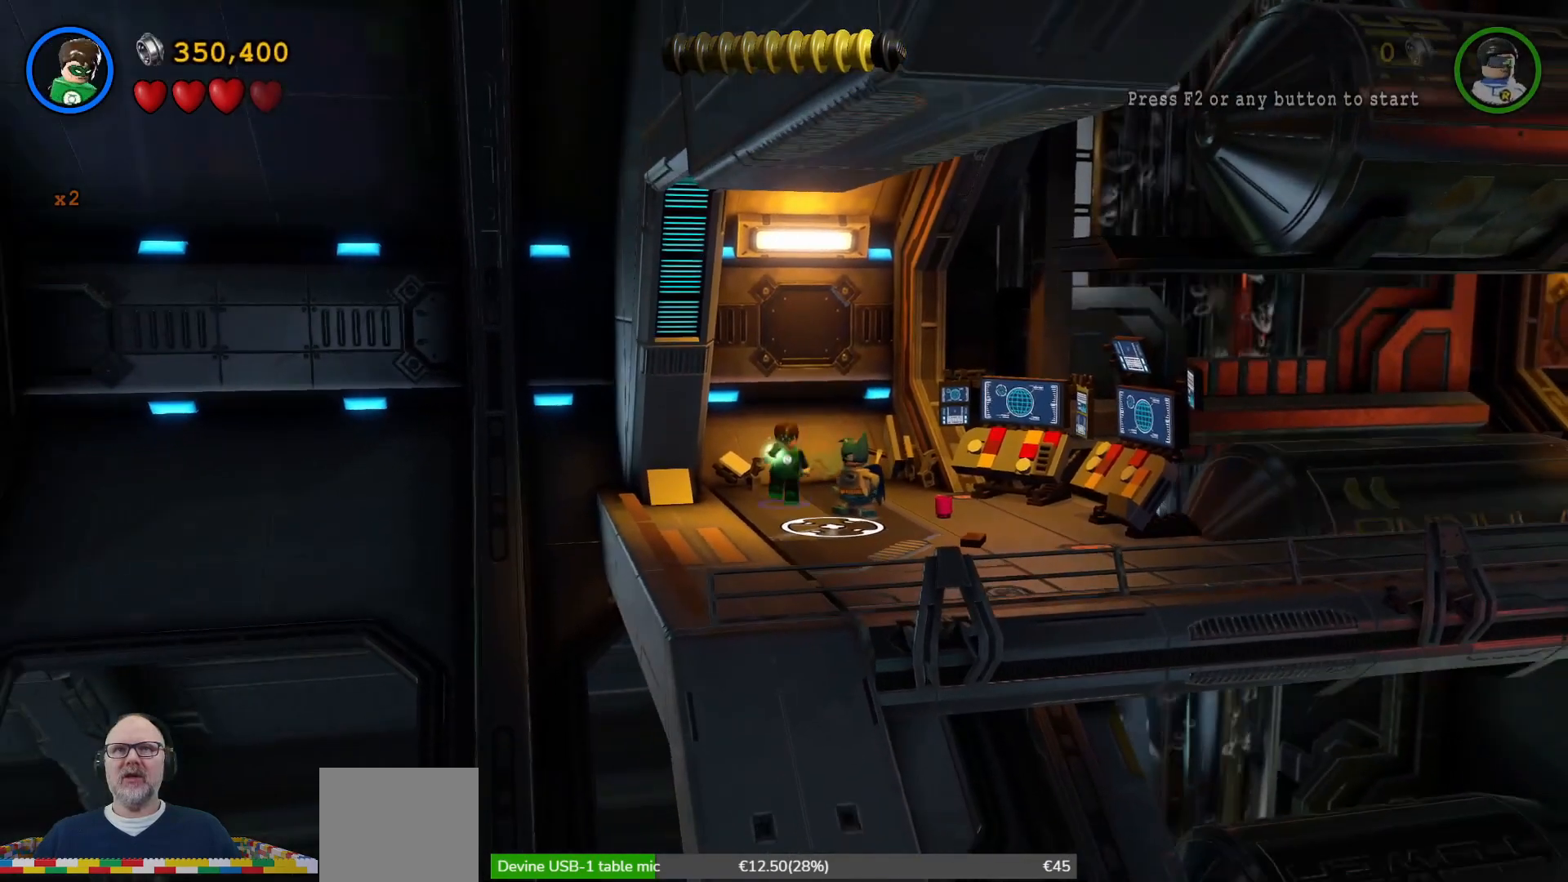
{"buttons": [], "left_stick": "center", "right_stick": "center", "events": [[233, "left_stick", "down-right"], [433, "left_stick", "center"]]}
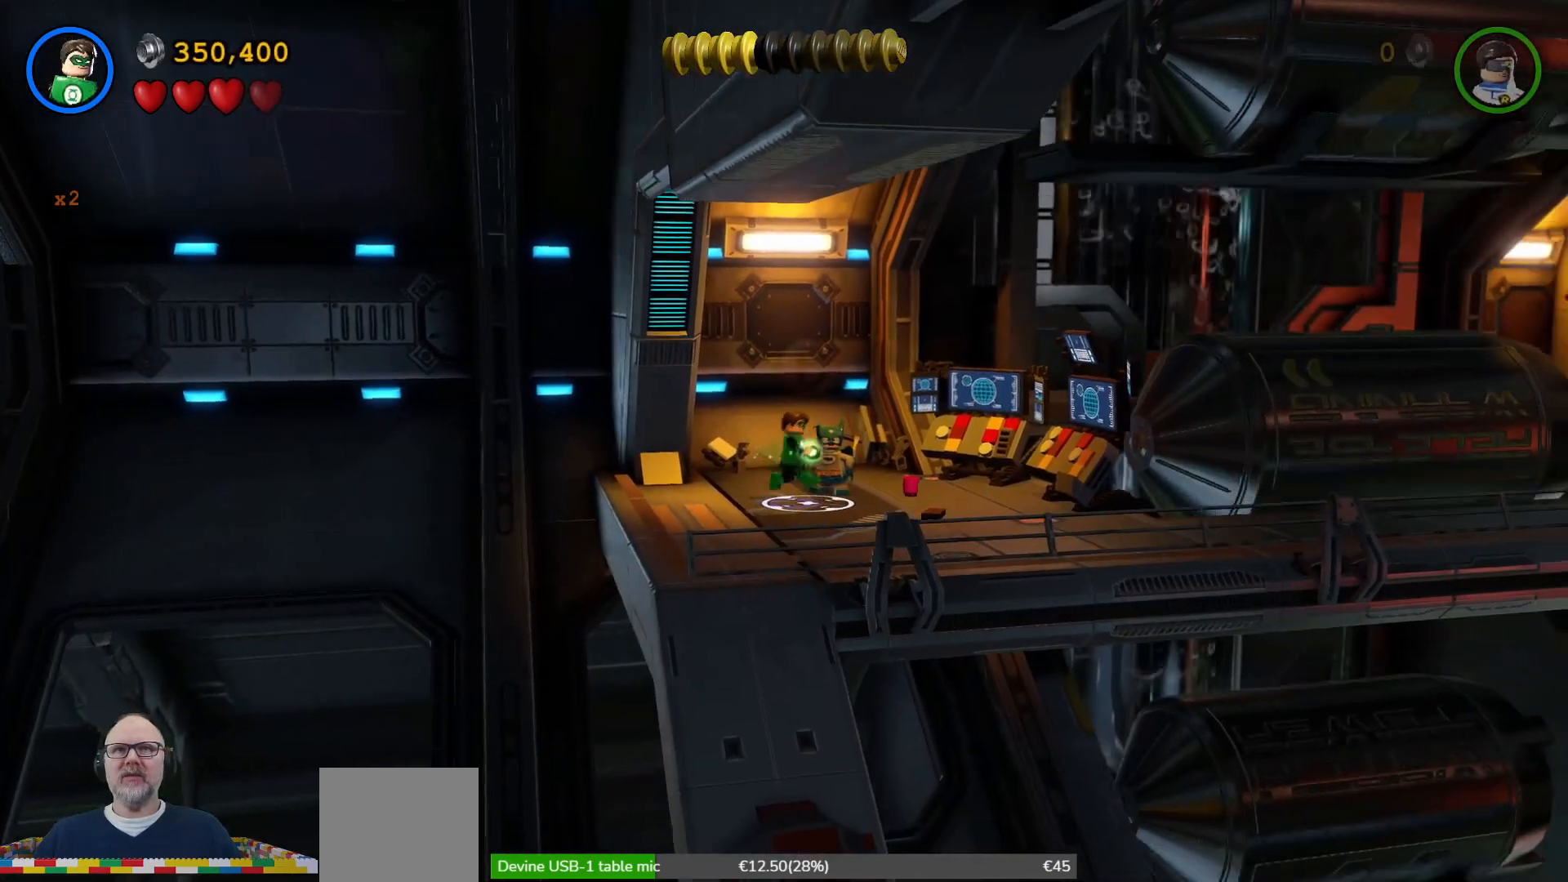
{"buttons": [], "left_stick": "center", "right_stick": "center", "events": [[67, "B", "down"], [233, "B", "up"]]}